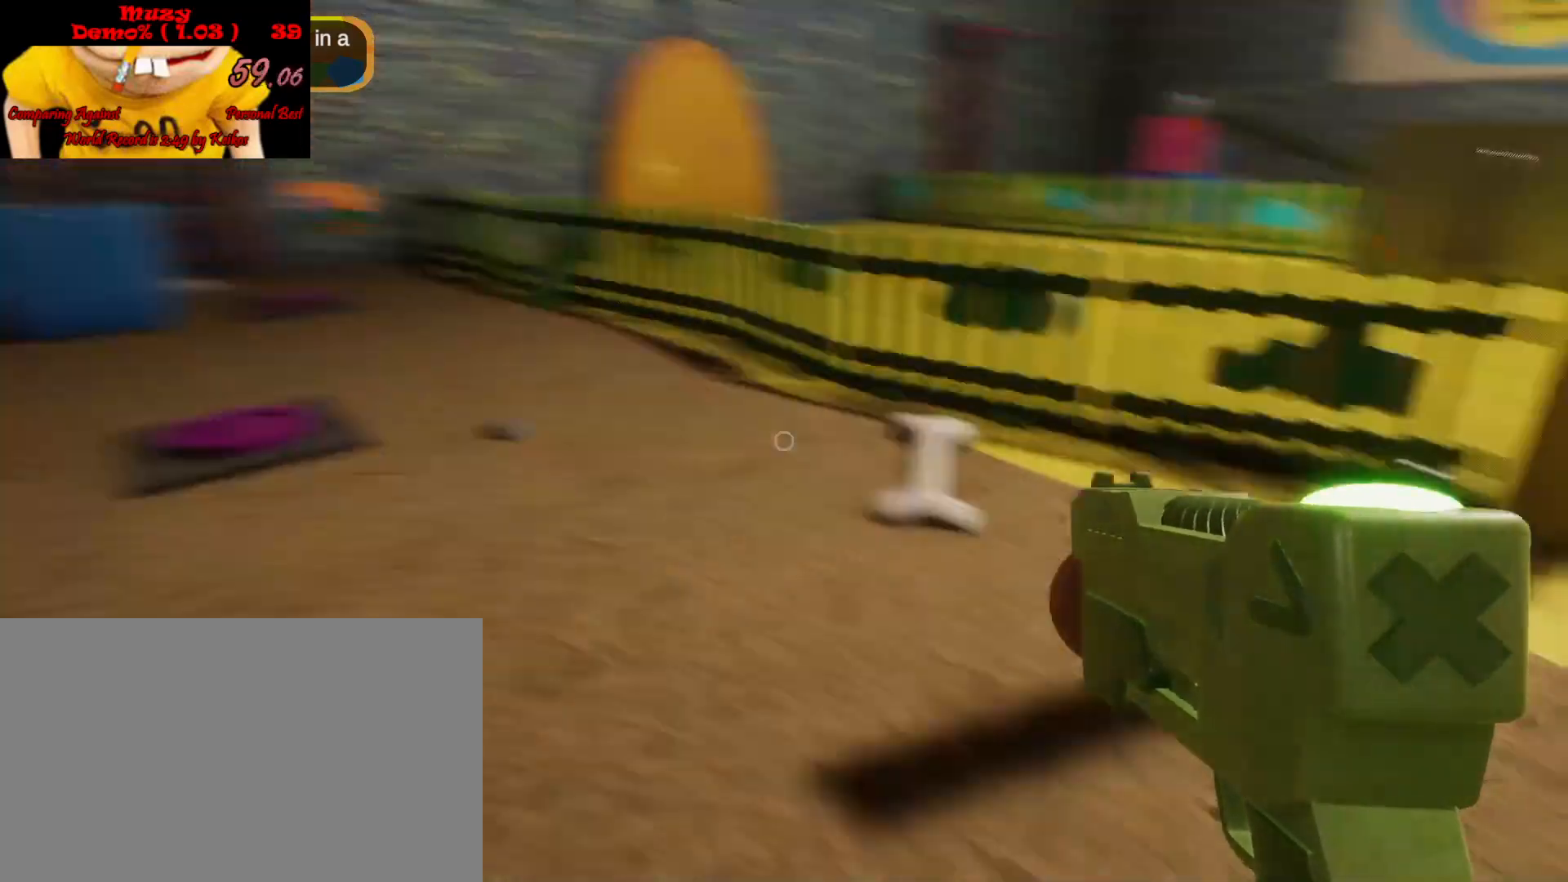
Gameplay with keyboard and mouse; each line is a JSON object with the keys and mouse buttons held at the frame after it. "events" lists presses ("down") and releases ("up") of "a", "ctrl", "d", "e", "q", "s", "shift", "space", "w", "mouse_left", "mouse_wheel", "mouse_right", "mouse_mb4" and "mouse_mb5" between this image and that frame as [ms after this image, input, new state], when the widget could be followed in between. "mouse_left", "mouse_wheel", "mouse_right", "mouse_mb4", "mouse_mb5" = the "left", "wheel", "right", "mb4", "mb5" buttons of the "mouse" list. No other keys are recorded. "wheel" means that the mouse wheel is clicked or scrolled. Mouse movement is not recorded.
{"keys": ["shift", "w"], "mouse": [], "events": [[67, "a", "up"]]}
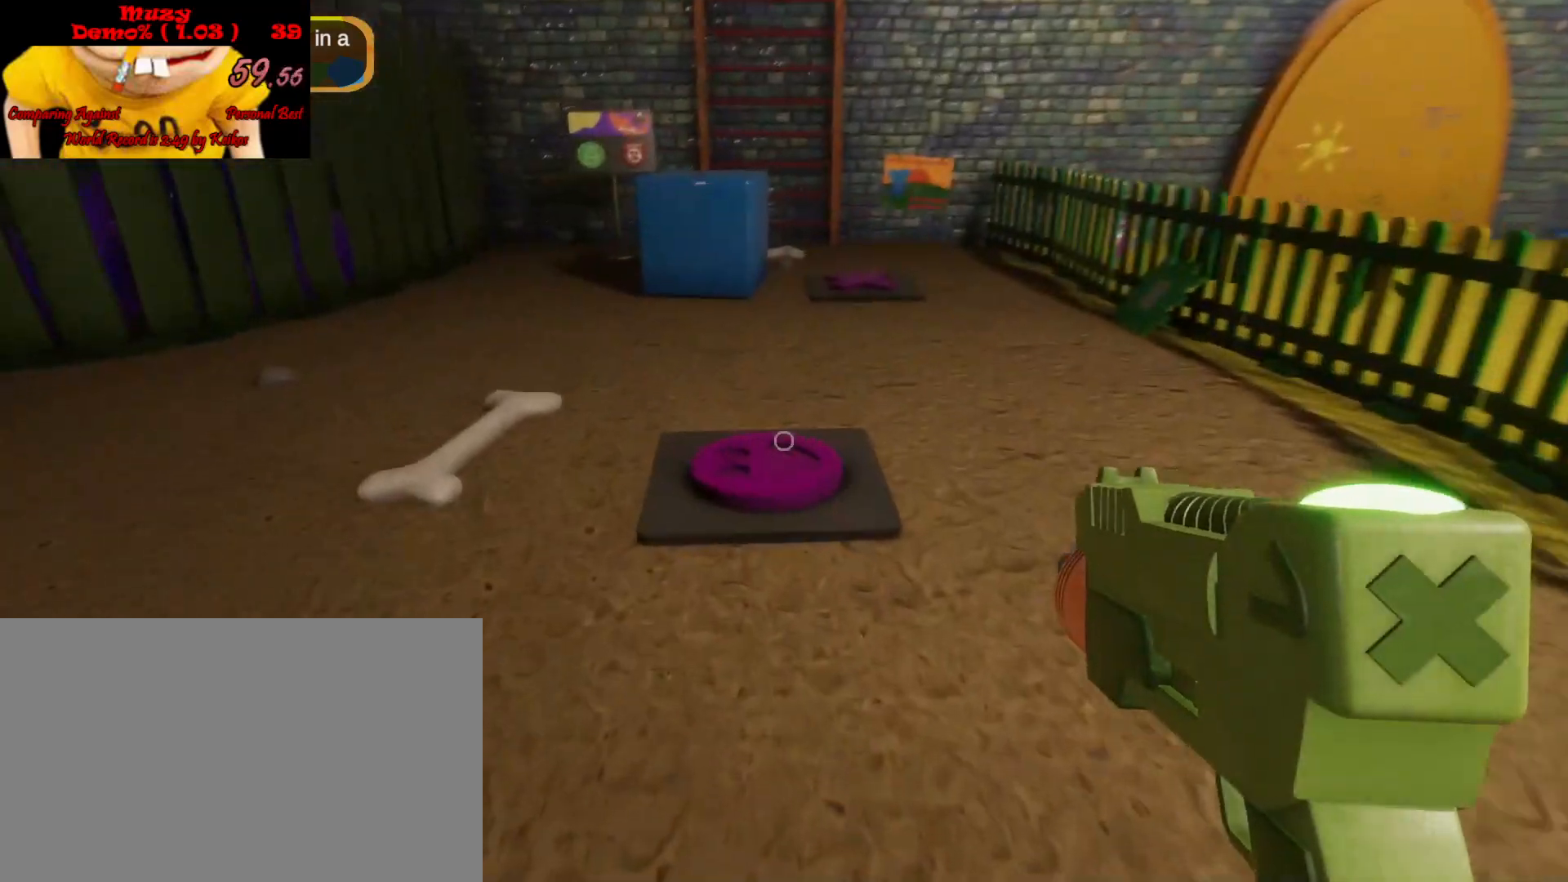
{"keys": ["shift", "w"], "mouse": [], "events": []}
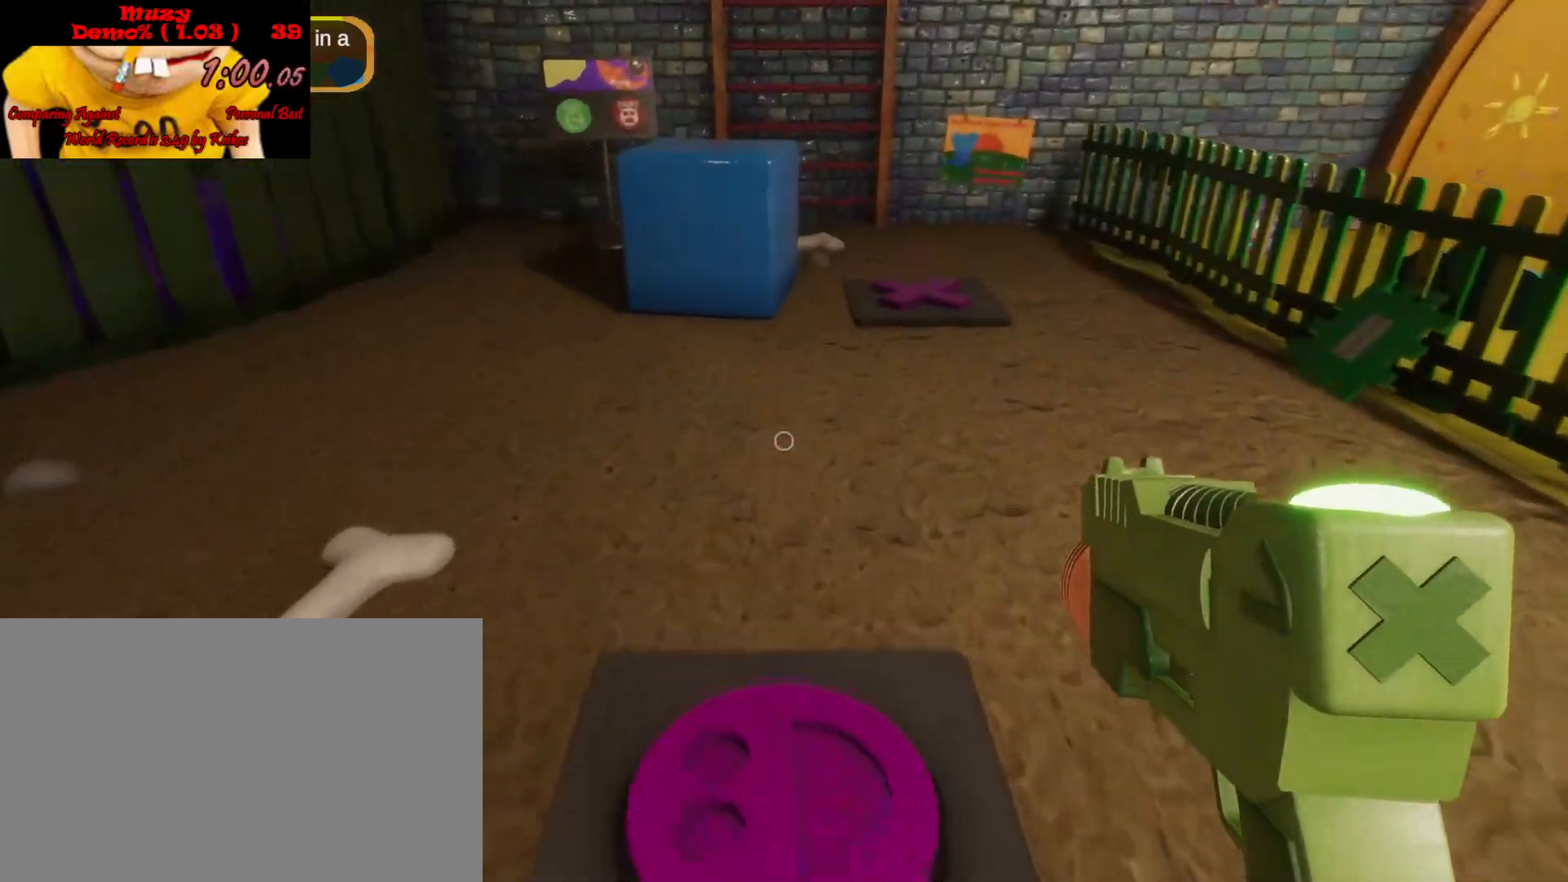
{"keys": ["a", "shift", "w"], "mouse": [], "events": [[300, "a", "down"]]}
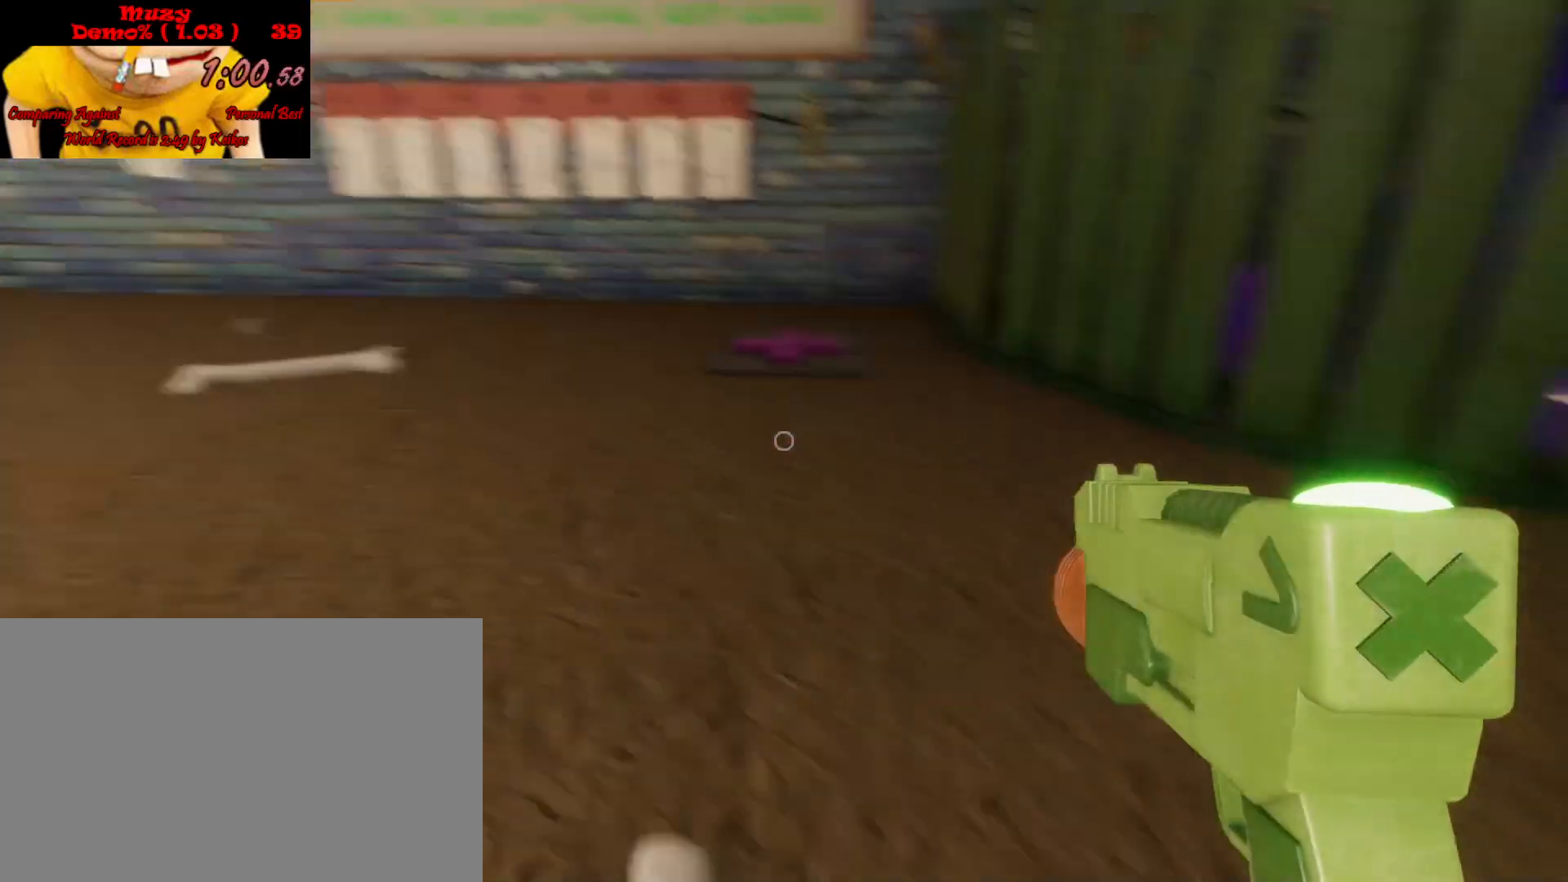
{"keys": ["a", "shift", "w"], "mouse": [], "events": []}
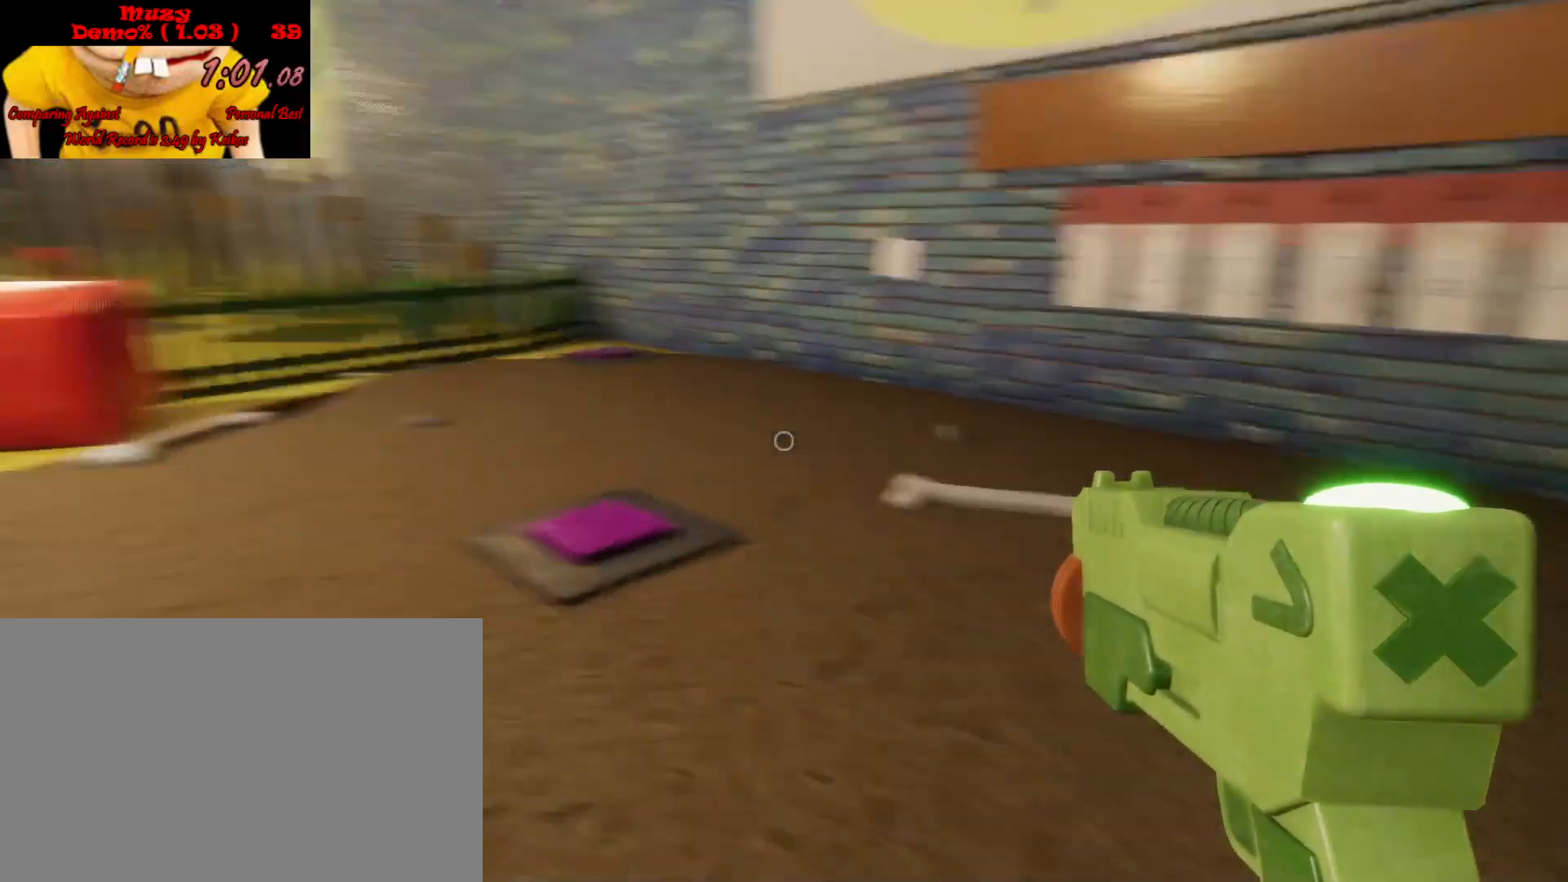
{"keys": ["a", "shift", "w"], "mouse": [], "events": [[400, "a", "up"], [500, "a", "down"]]}
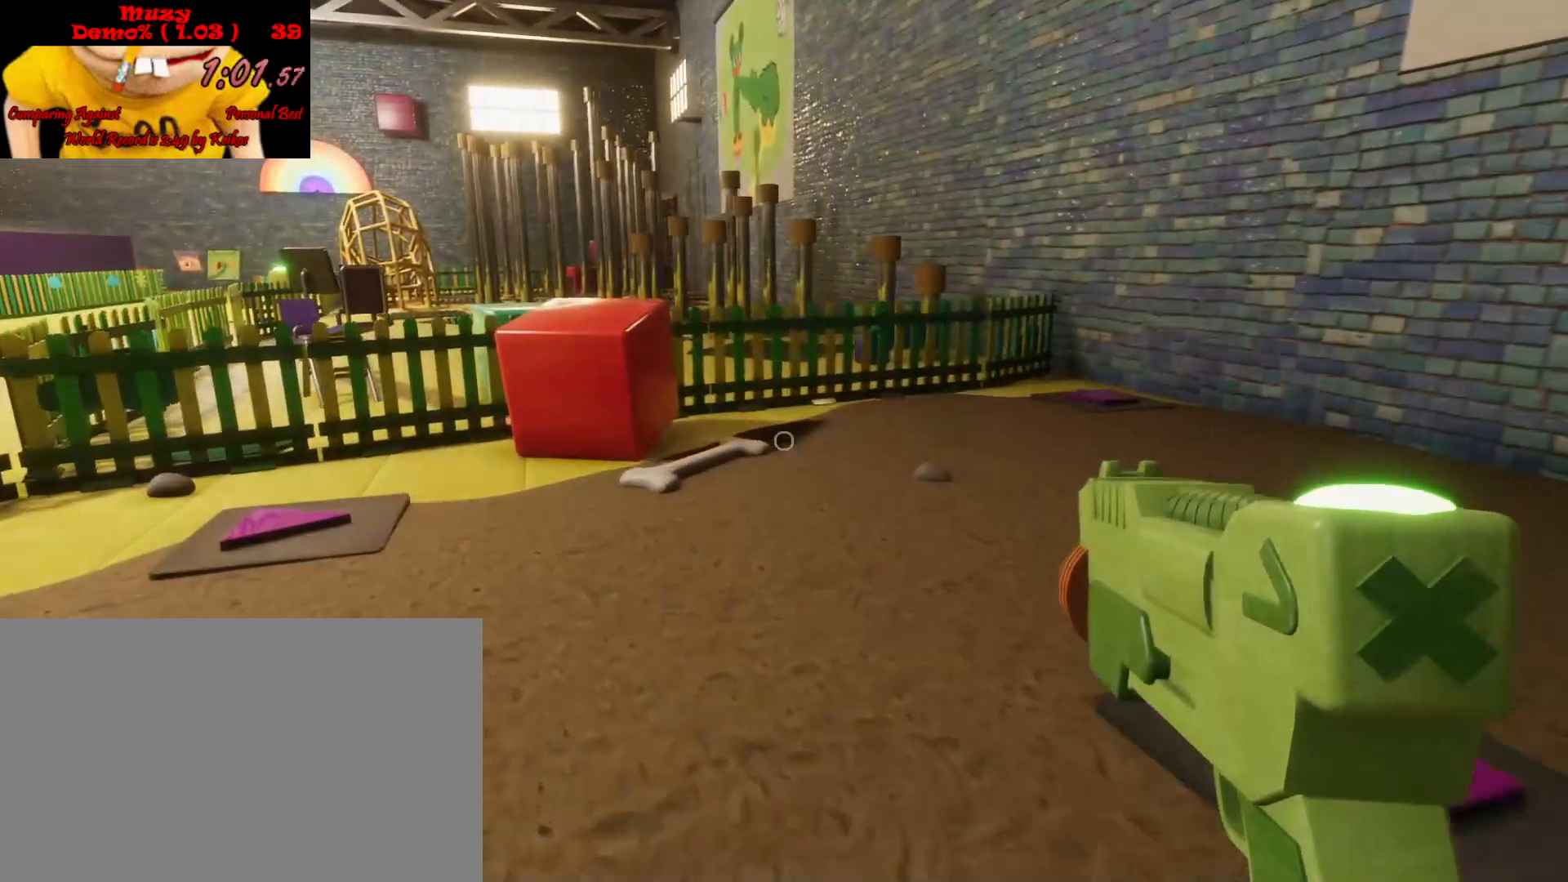
{"keys": ["shift"], "mouse": [], "events": [[233, "a", "up"], [500, "w", "up"]]}
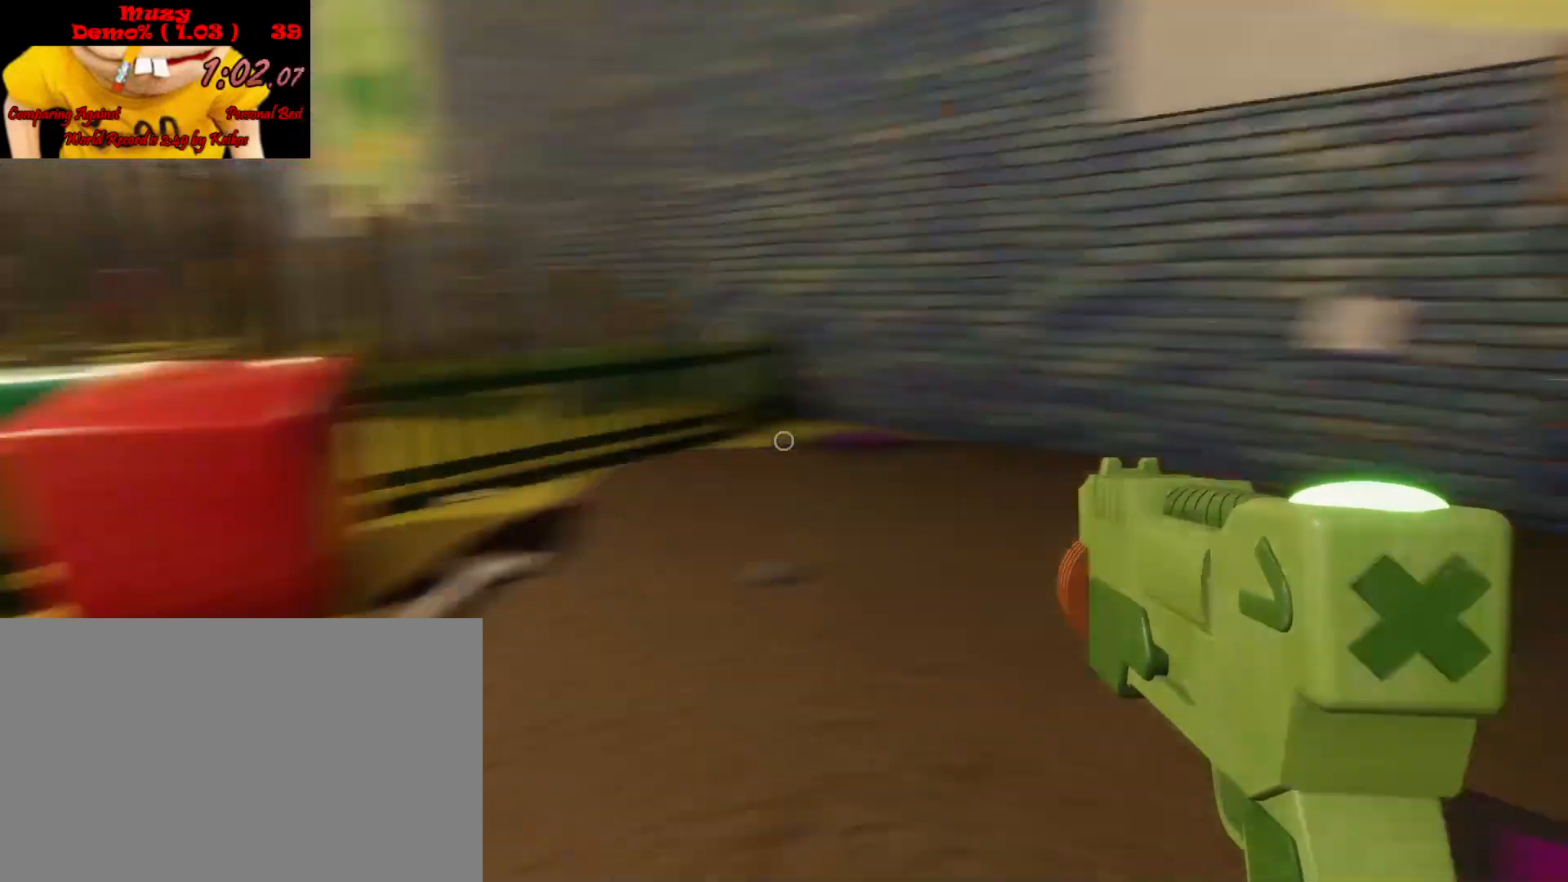
{"keys": ["shift", "w"], "mouse": [], "events": [[133, "s", "down"], [167, "d", "down"], [233, "s", "up"], [367, "d", "up"], [367, "w", "down"]]}
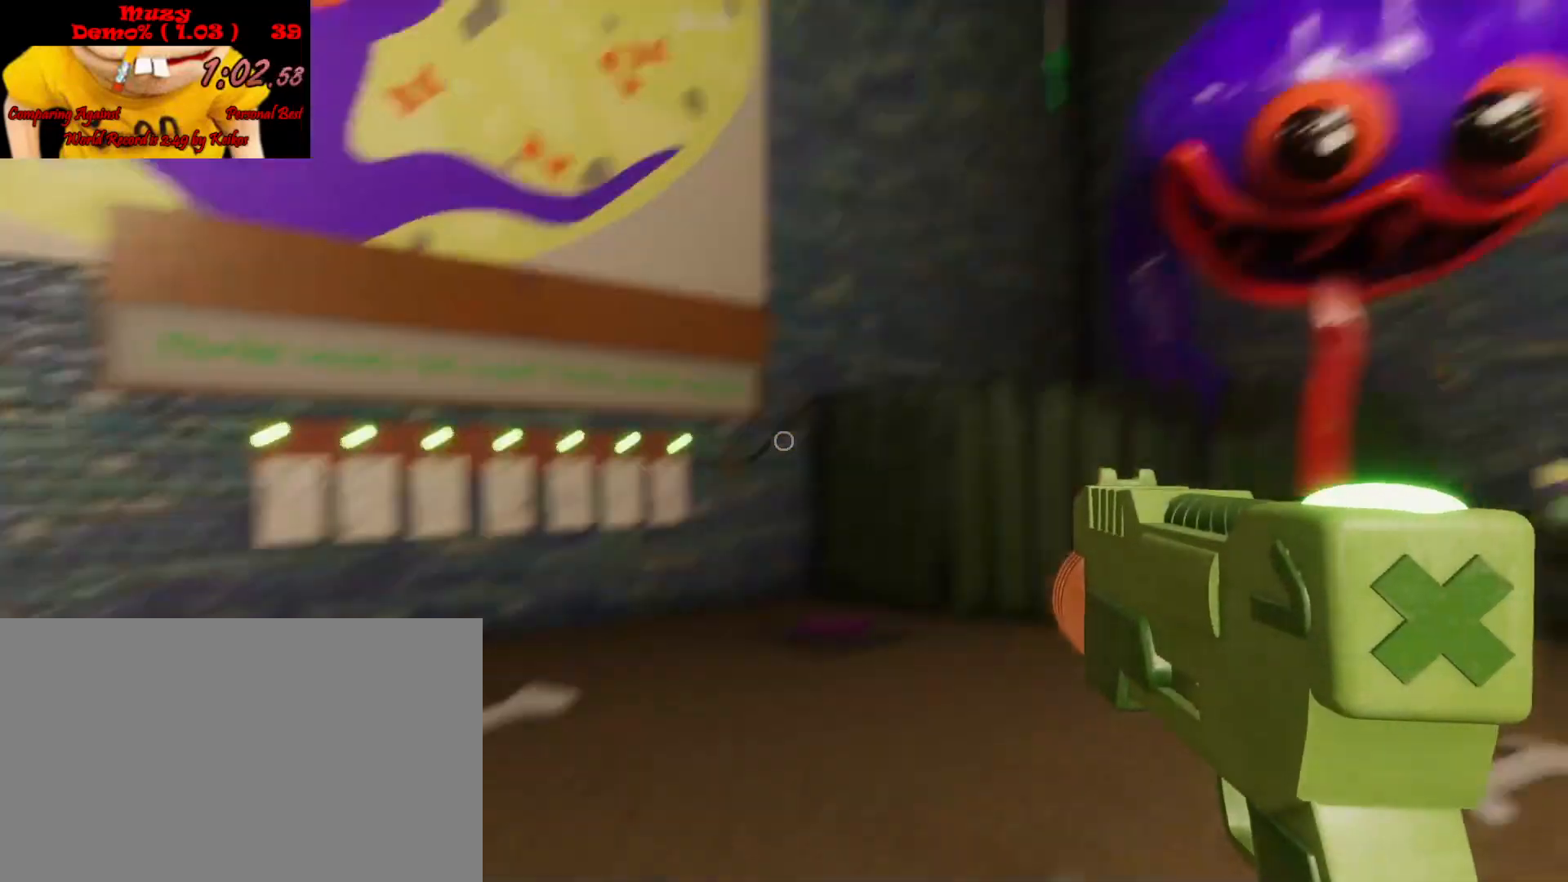
{"keys": ["shift"], "mouse": [], "events": [[33, "w", "up"], [433, "a", "down"], [433, "w", "down"], [467, "a", "up"], [500, "w", "up"]]}
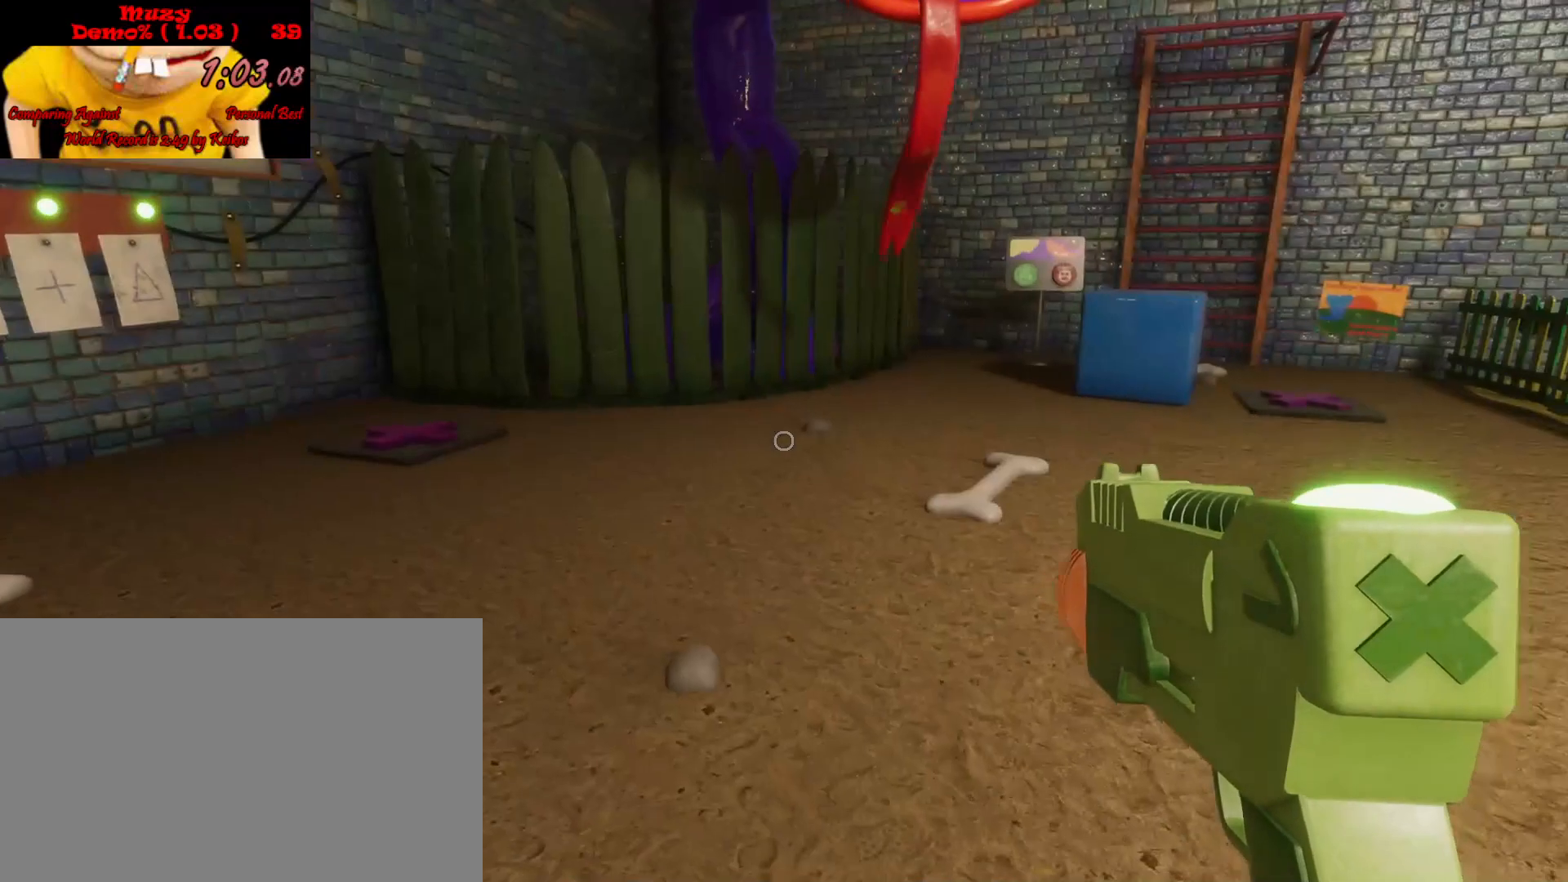
{"keys": ["shift"], "mouse": [], "events": []}
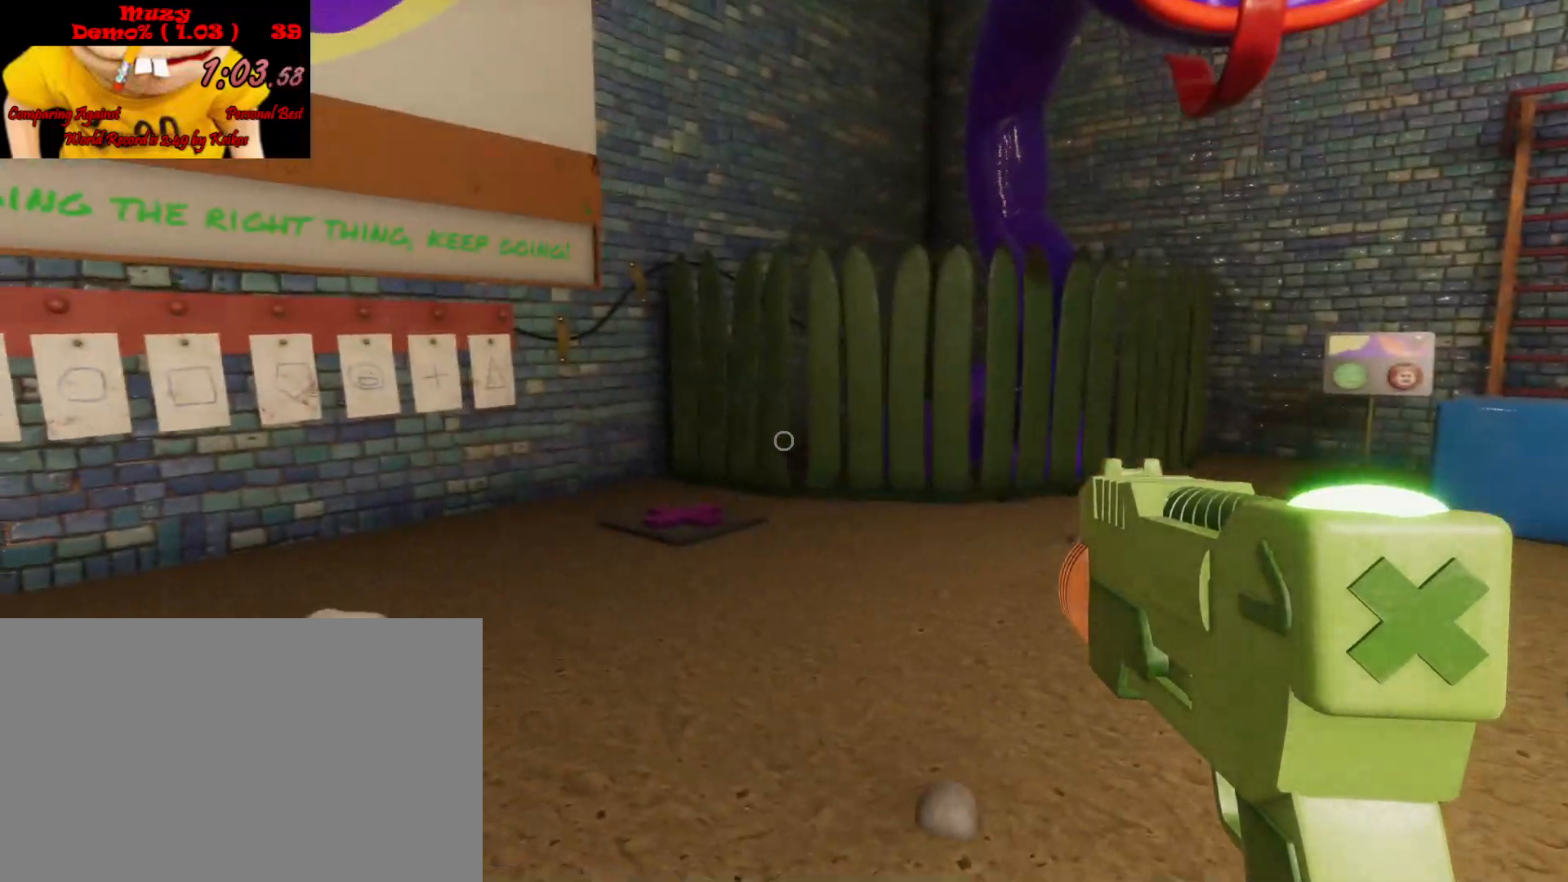
{"keys": ["shift"], "mouse": [], "events": []}
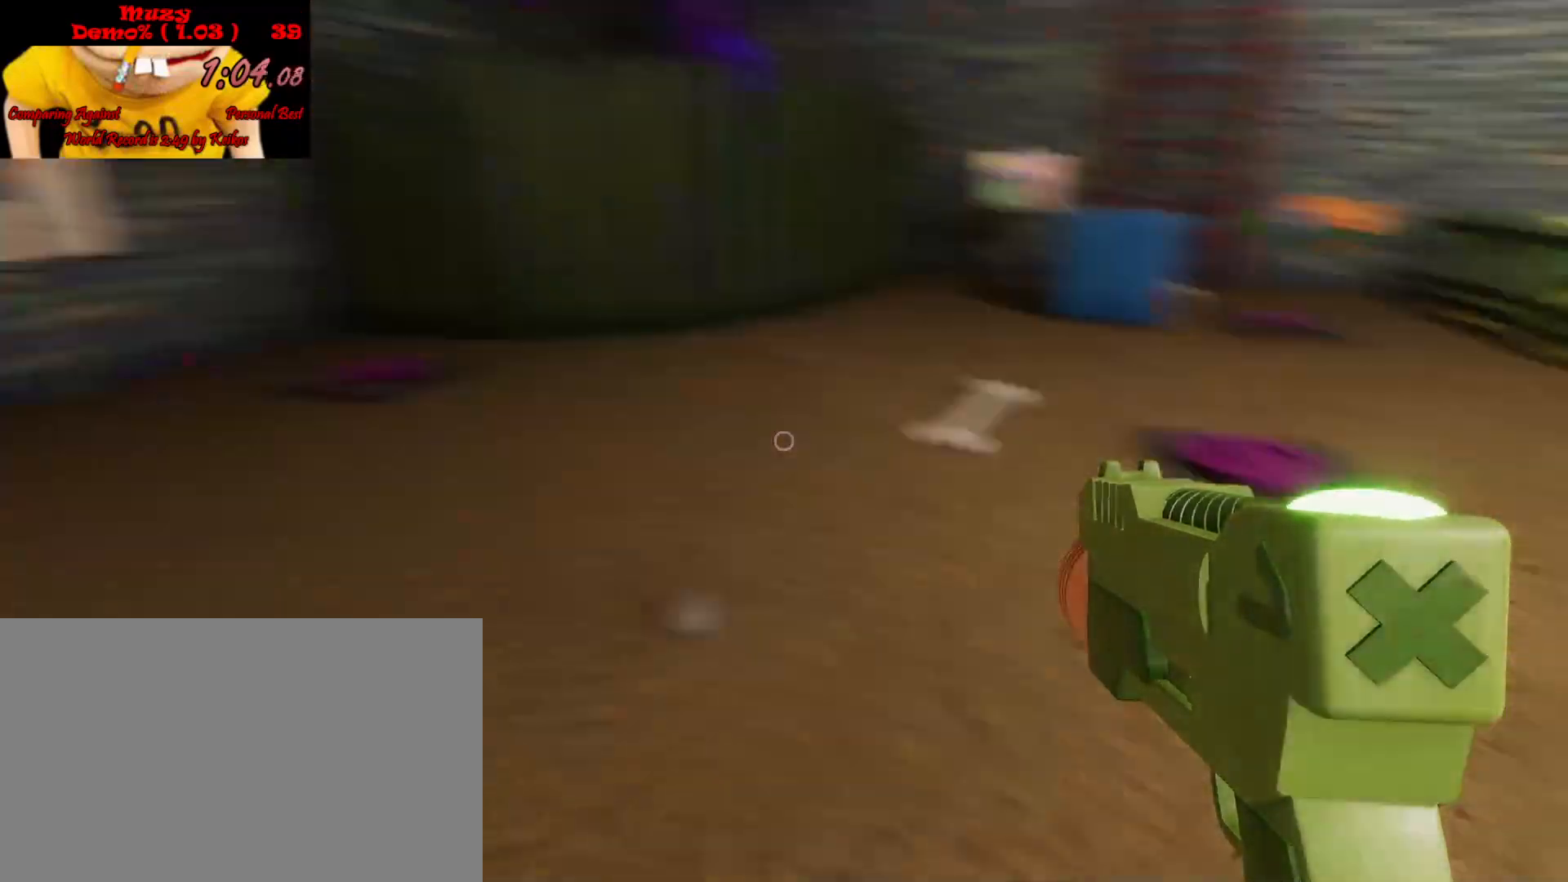
{"keys": ["shift", "w"], "mouse": [], "events": [[400, "w", "down"]]}
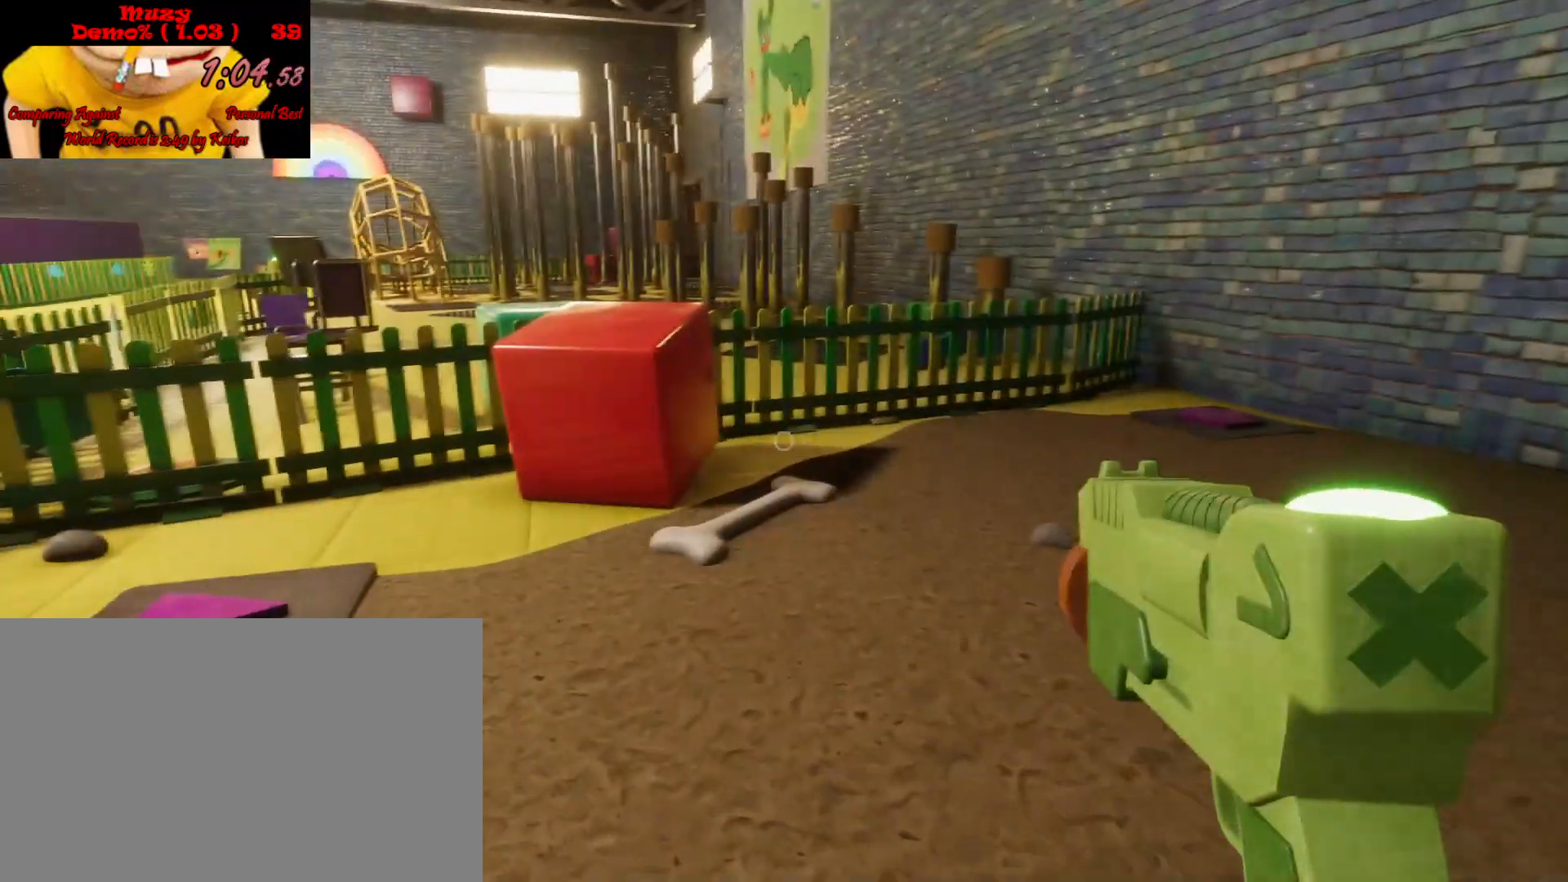
{"keys": ["shift", "w"], "mouse": [], "events": []}
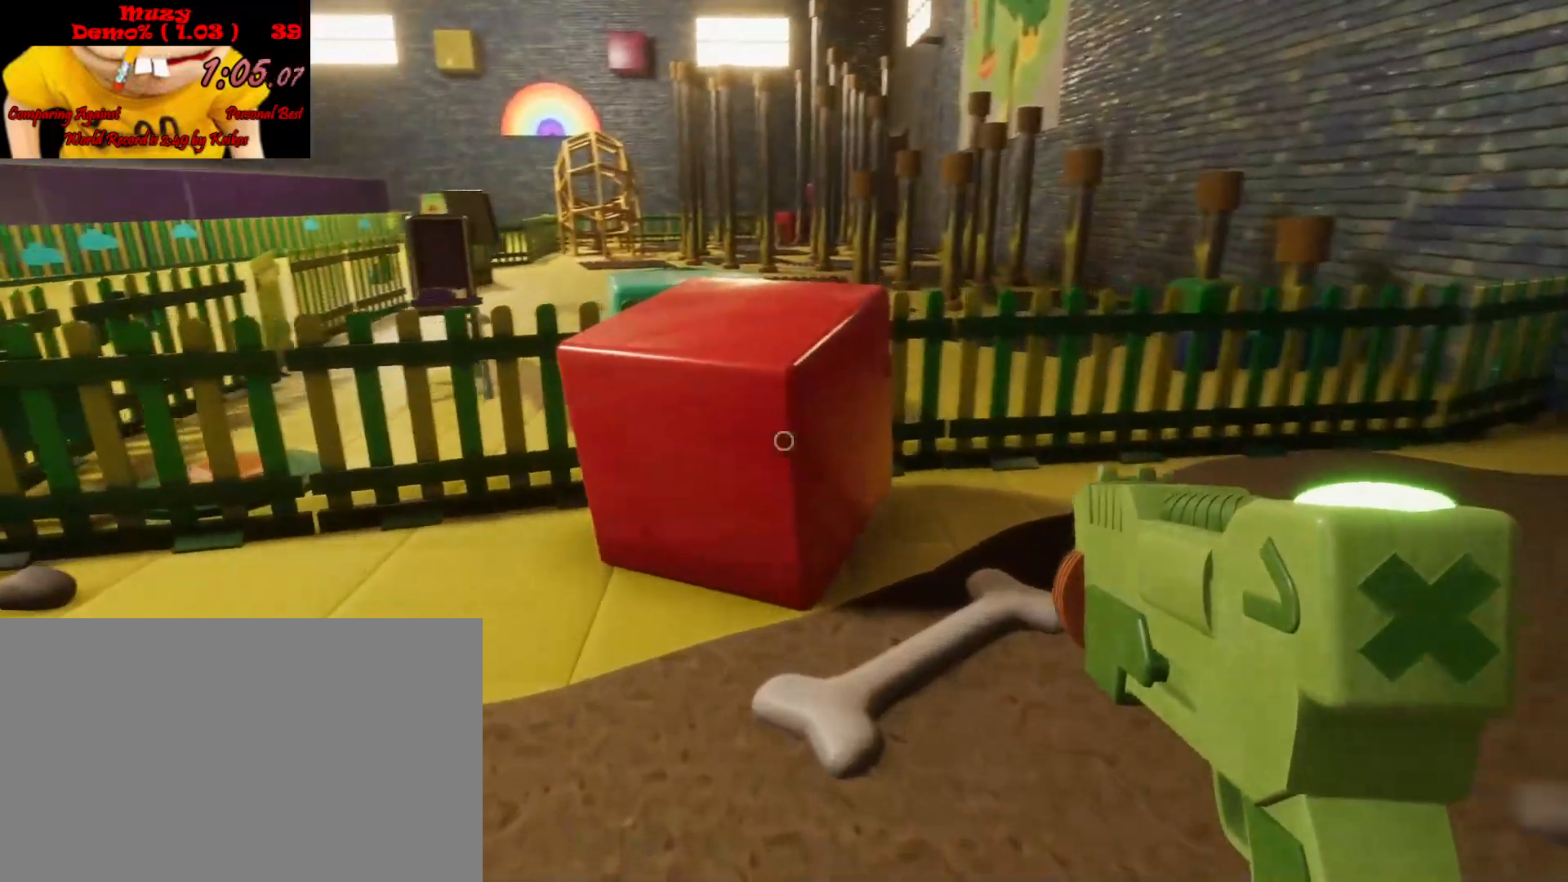
{"keys": ["shift", "w"], "mouse": [], "events": [[133, "a", "down"], [200, "a", "up"], [333, "a", "down"], [433, "a", "up"]]}
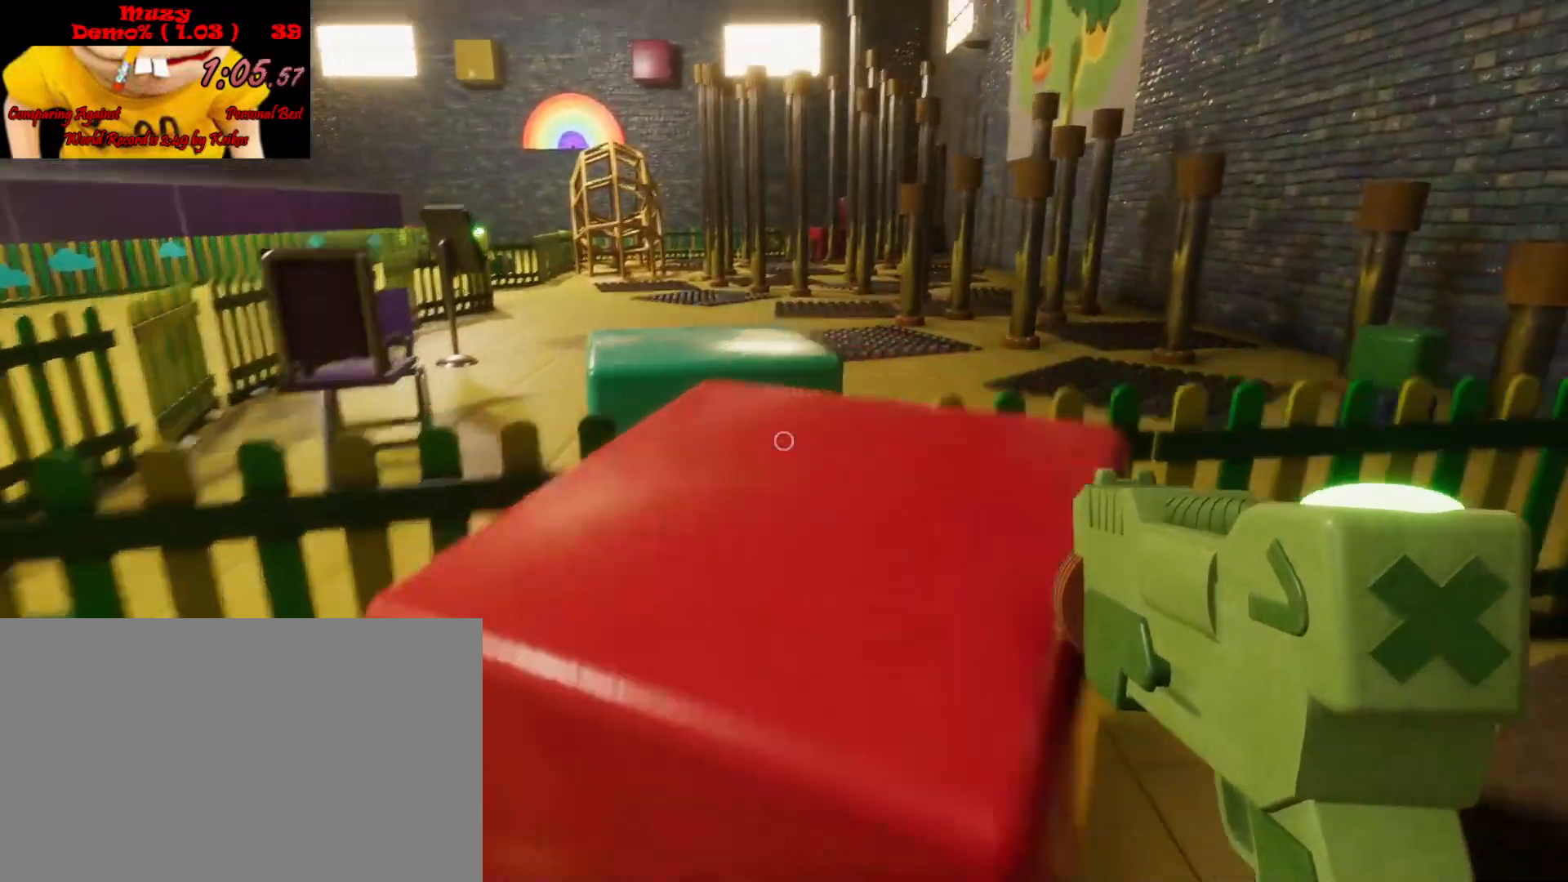
{"keys": ["shift"], "mouse": [], "events": [[333, "w", "up"]]}
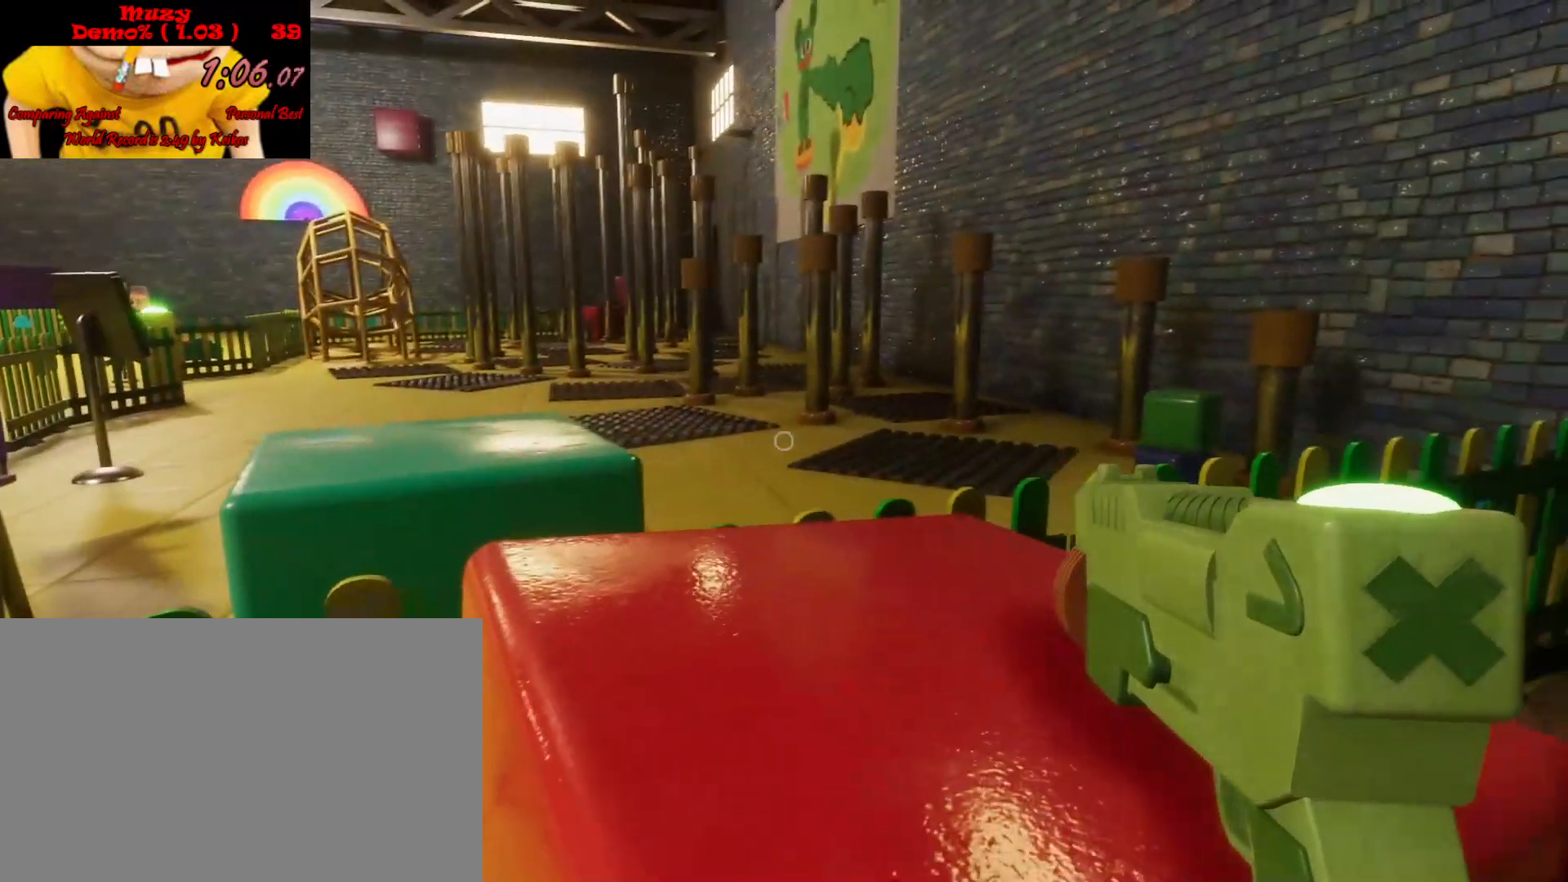
{"keys": ["d", "shift"], "mouse": [], "events": [[133, "d", "down"], [167, "s", "down"], [267, "s", "up"], [333, "d", "up"], [500, "d", "down"]]}
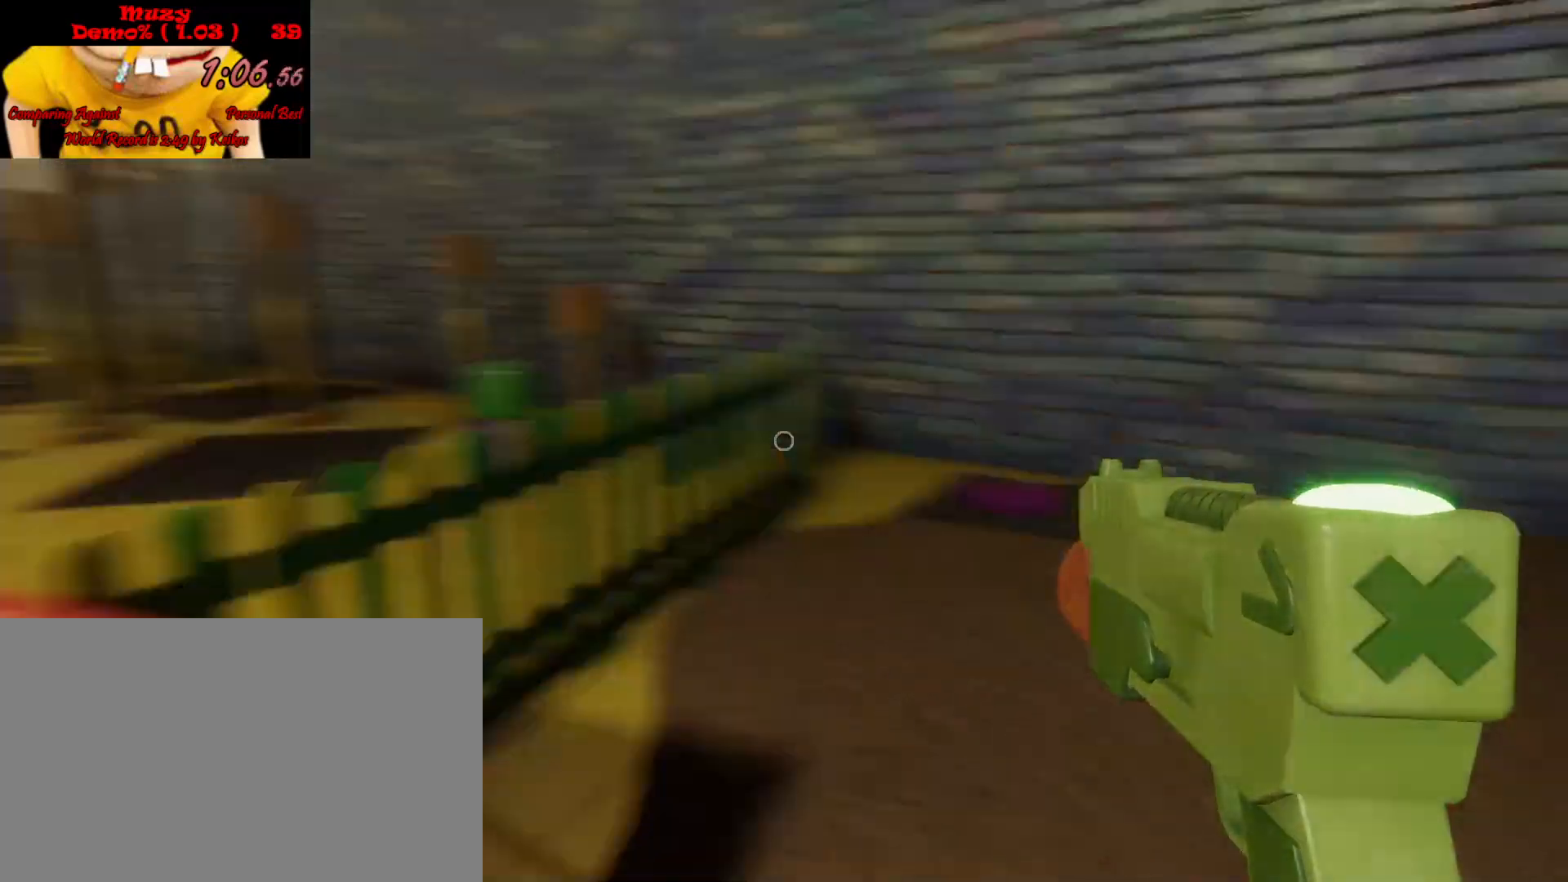
{"keys": ["shift", "w"], "mouse": [], "events": [[133, "w", "down"], [167, "d", "up"]]}
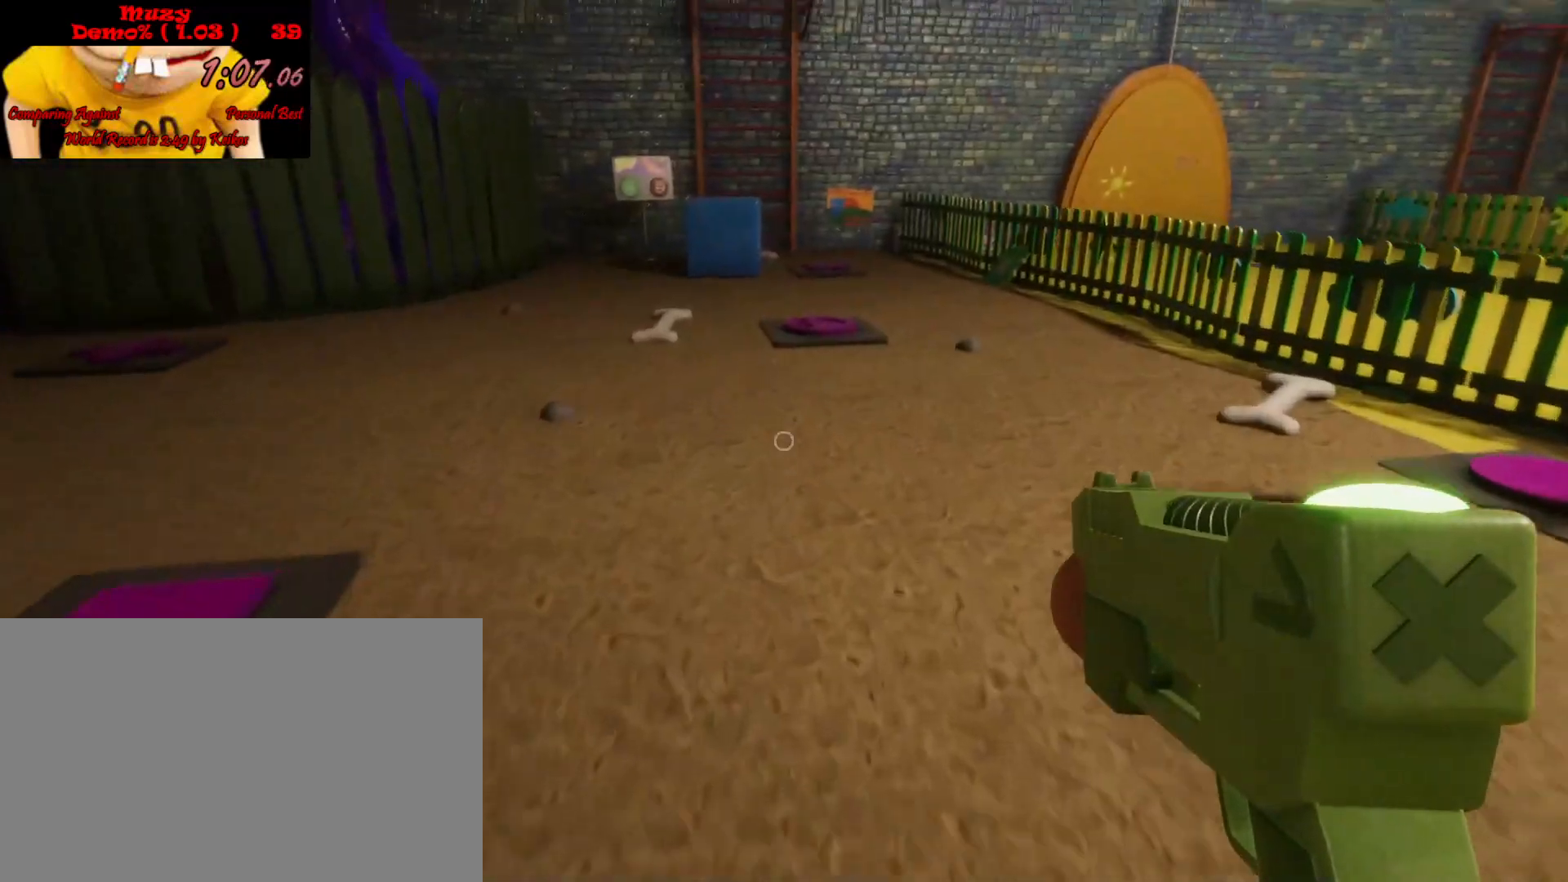
{"keys": ["d", "shift", "w"], "mouse": [], "events": [[200, "d", "down"], [367, "d", "up"], [467, "d", "down"]]}
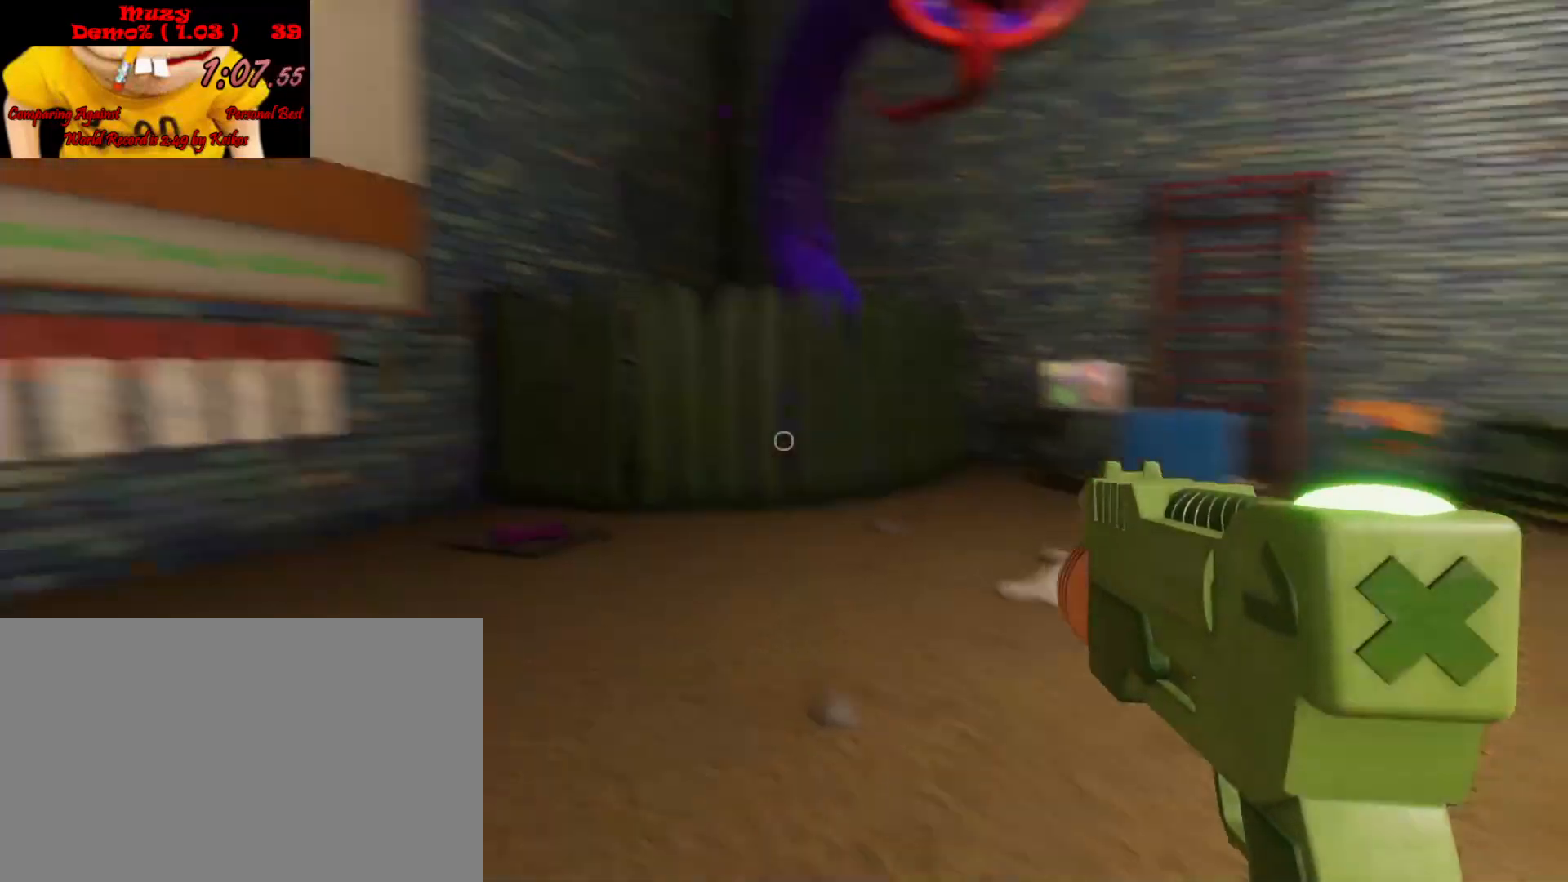
{"keys": ["shift"], "mouse": [], "events": [[133, "w", "up"], [233, "d", "up"], [300, "w", "down"], [433, "w", "up"]]}
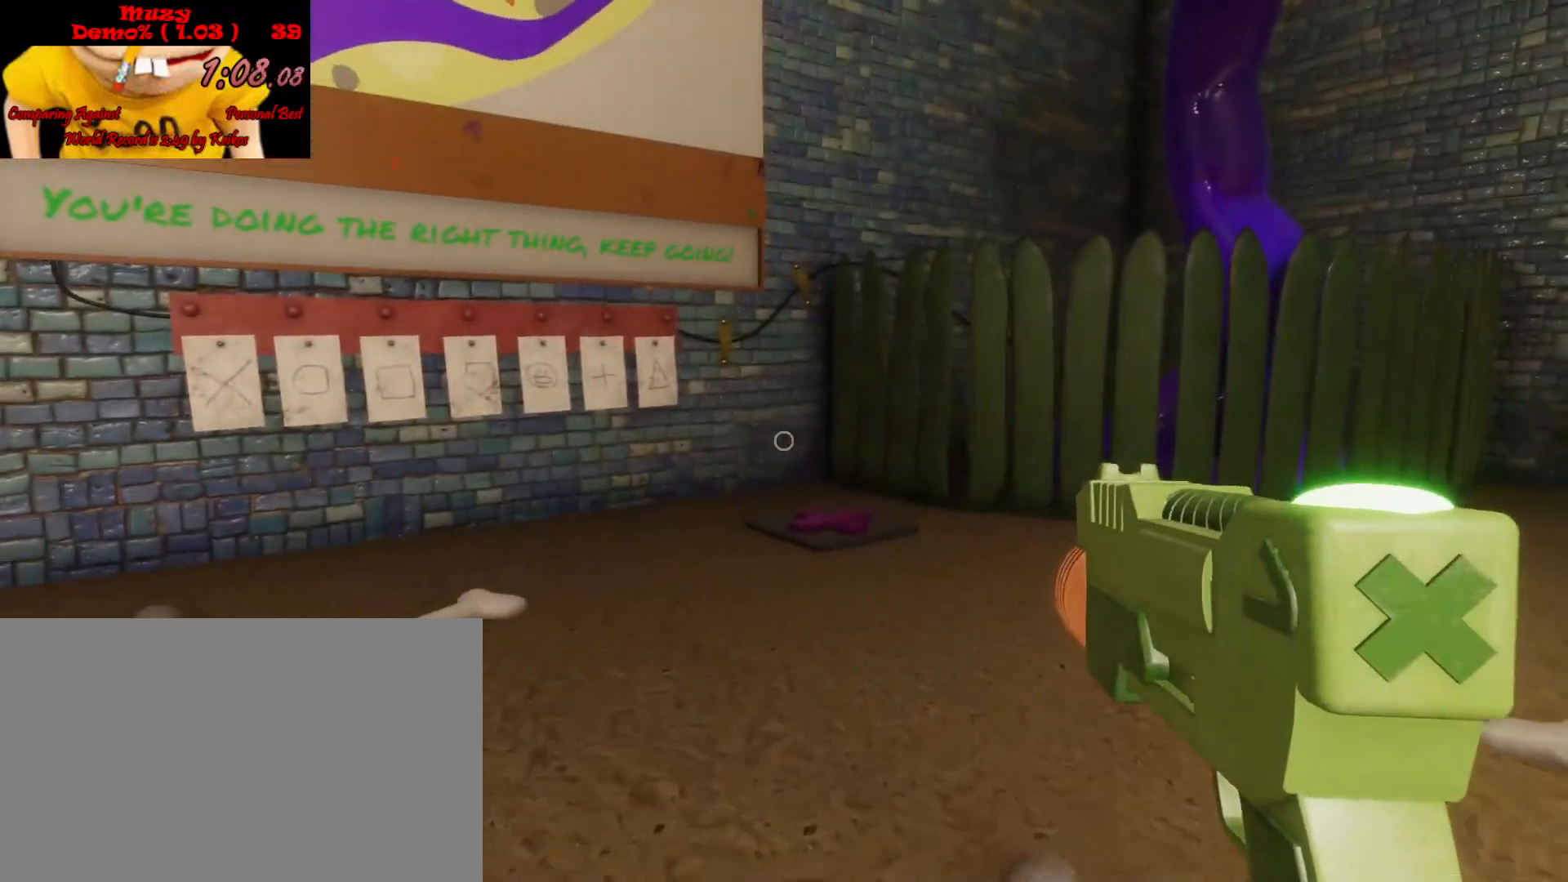
{"keys": ["shift"], "mouse": [], "events": []}
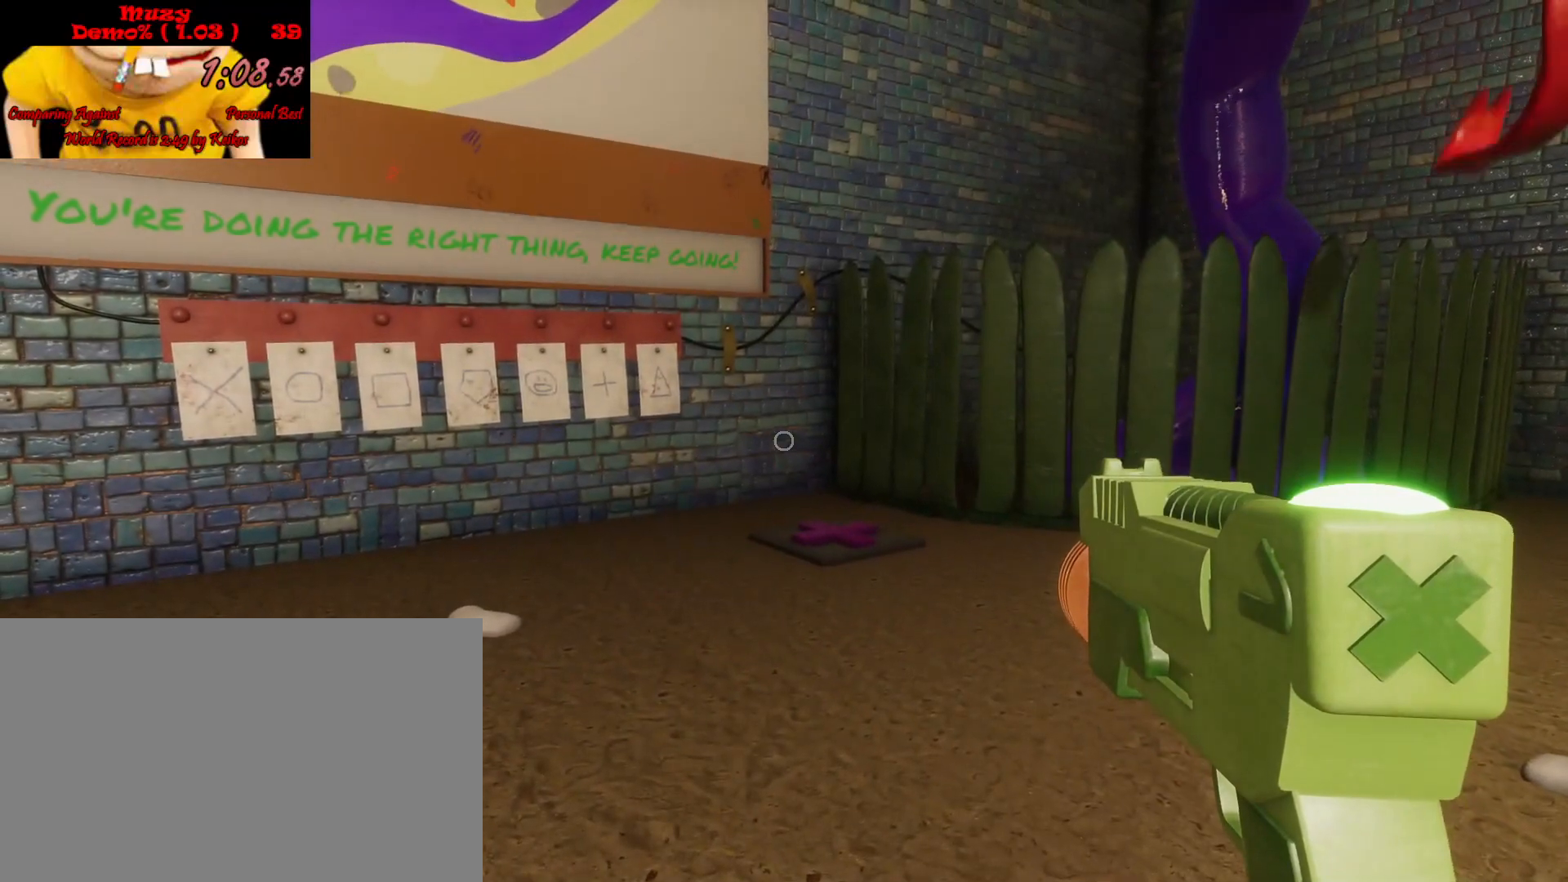
{"keys": ["shift"], "mouse": [], "events": []}
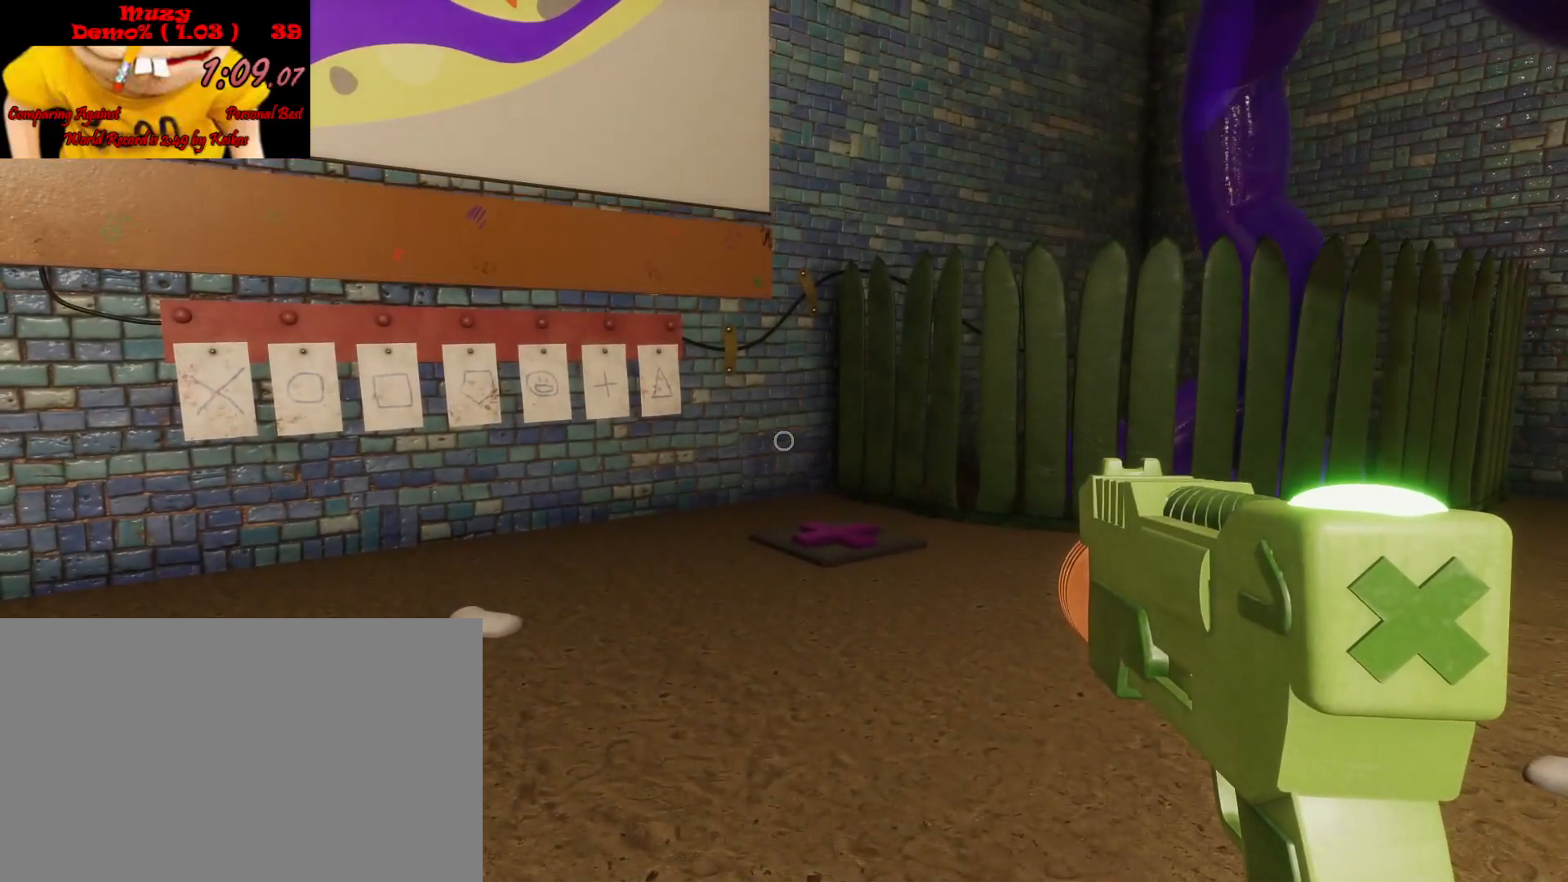
{"keys": ["shift", "w"], "mouse": [], "events": [[400, "w", "down"]]}
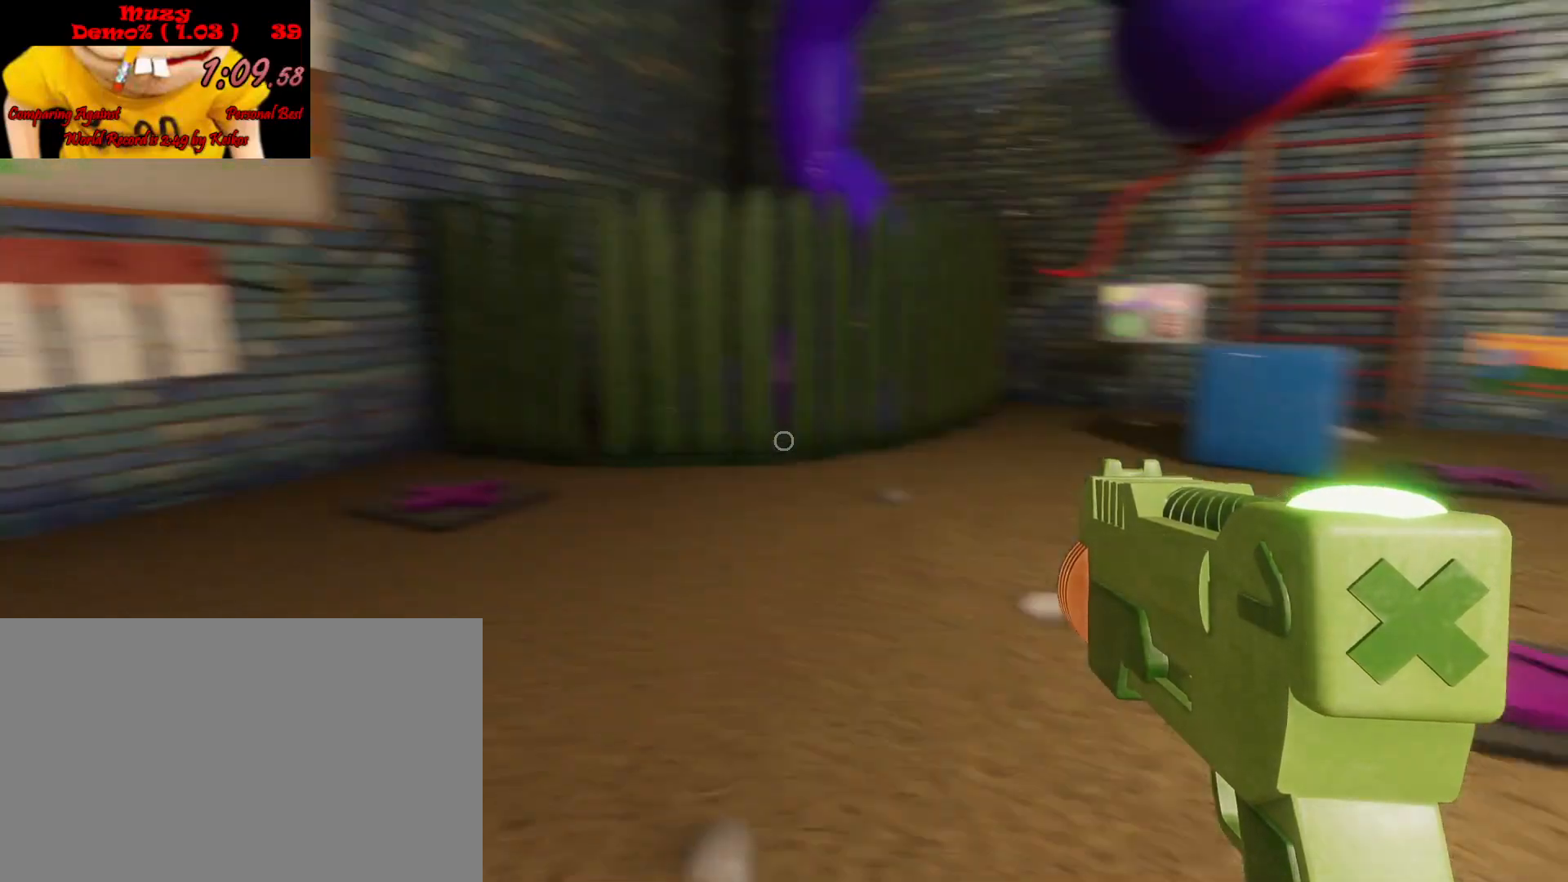
{"keys": ["d", "shift", "w"], "mouse": [], "events": [[200, "d", "down"]]}
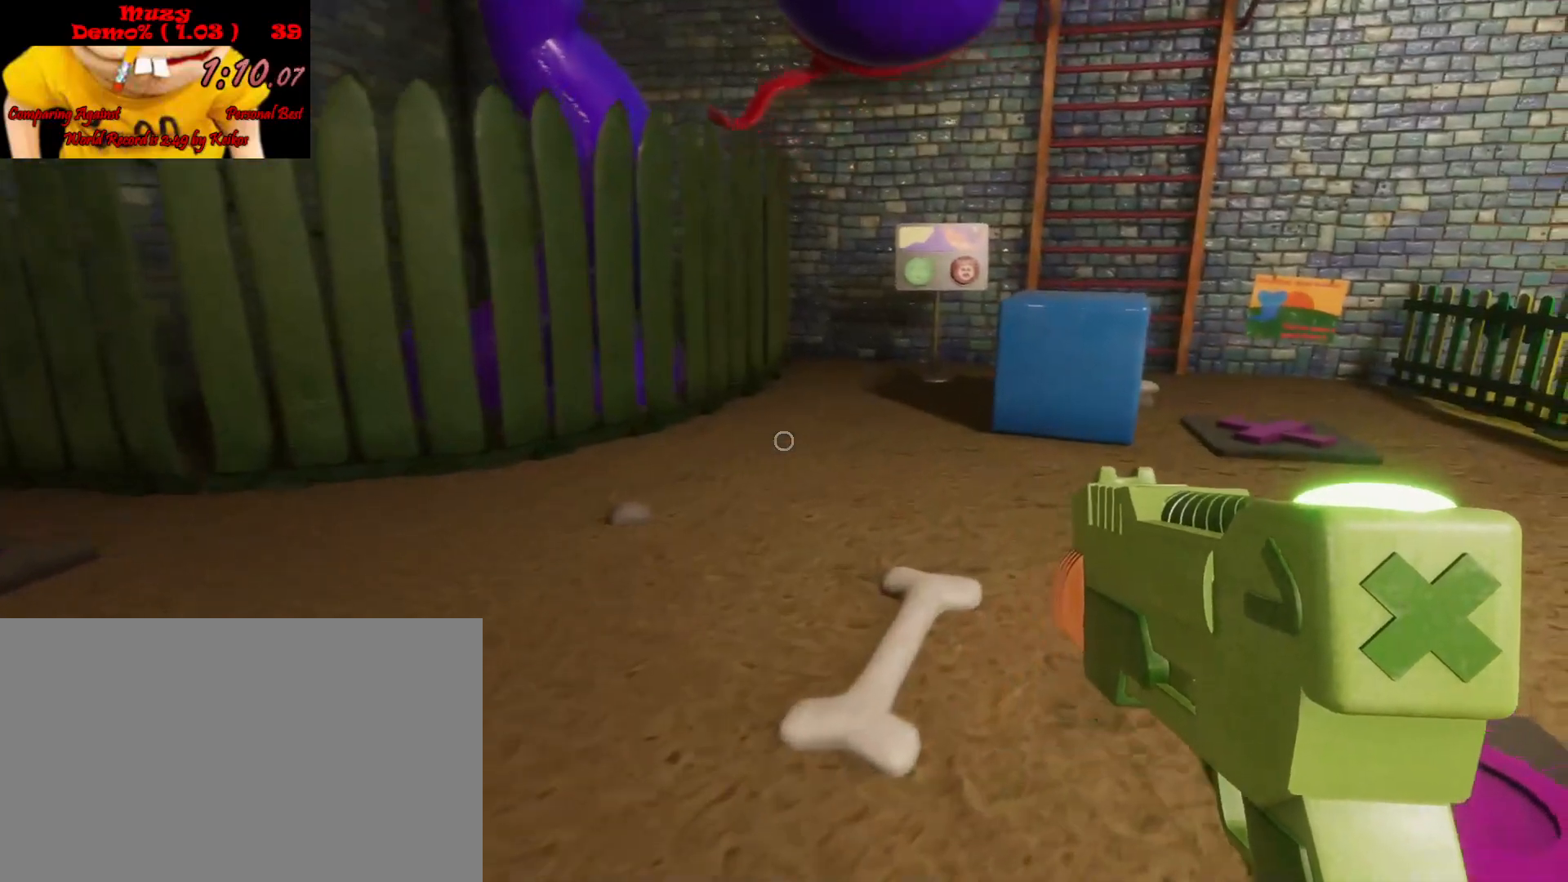
{"keys": ["d", "shift", "w"], "mouse": [], "events": []}
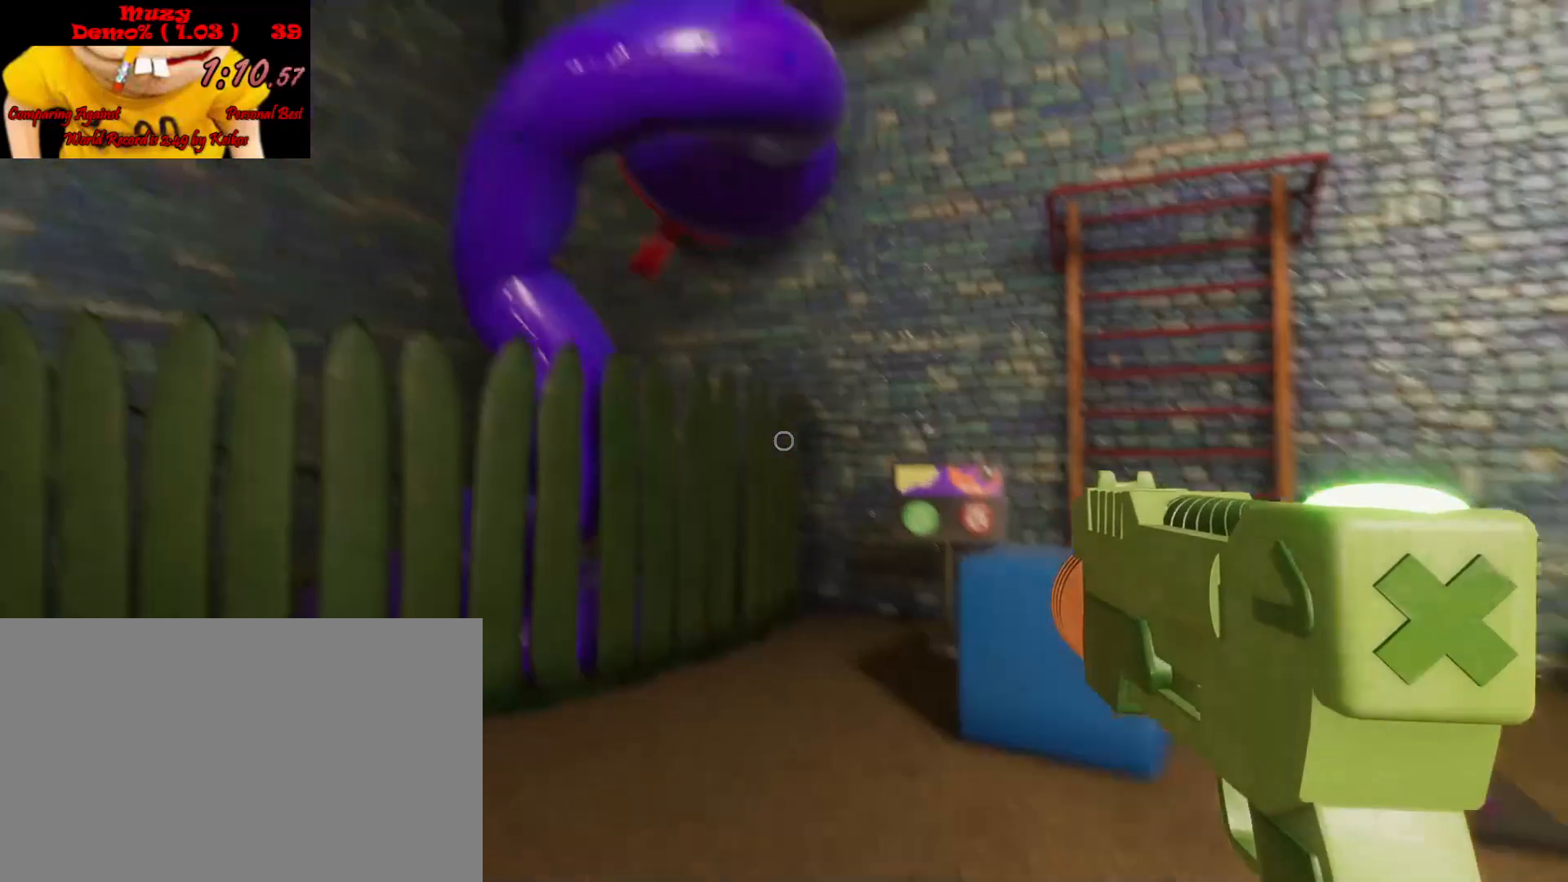
{"keys": ["shift"], "mouse": [], "events": [[167, "d", "up"], [167, "w", "up"]]}
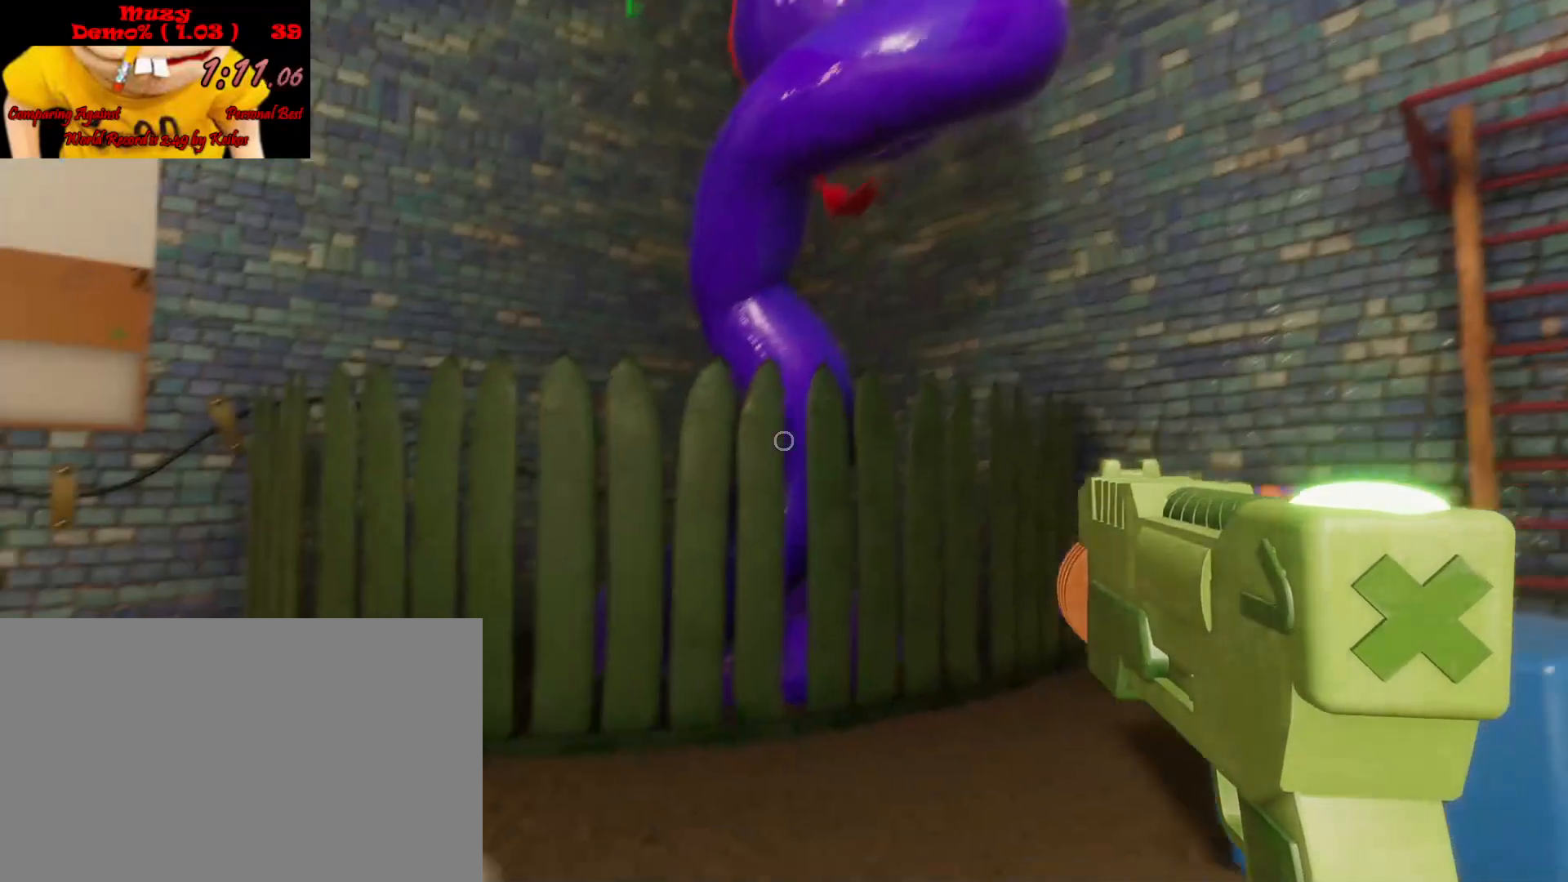
{"keys": ["shift"], "mouse": [], "events": []}
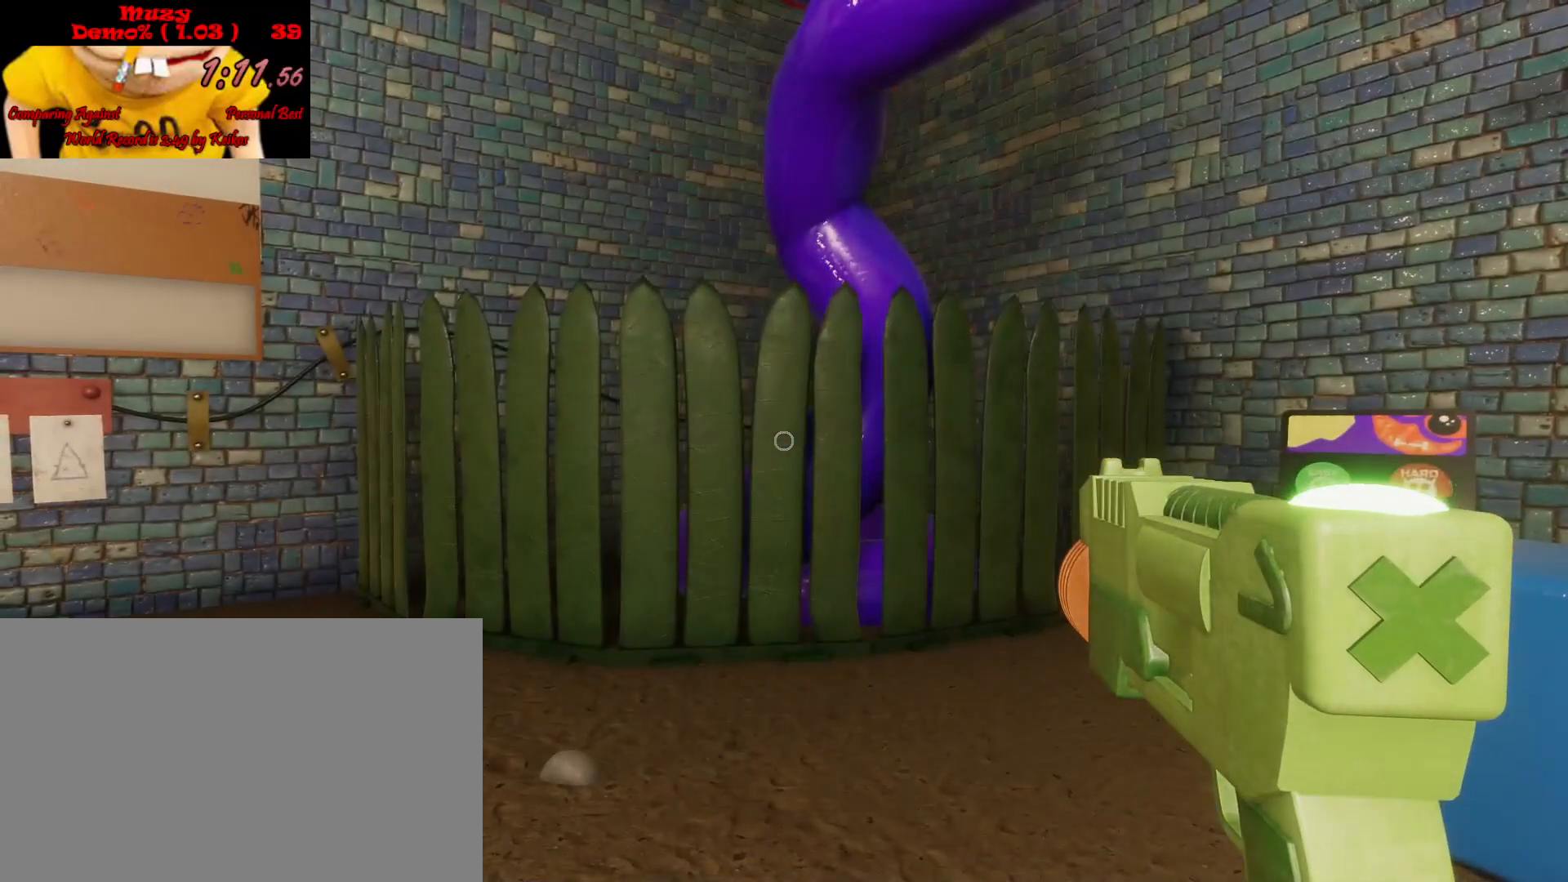
{"keys": ["shift"], "mouse": [], "events": []}
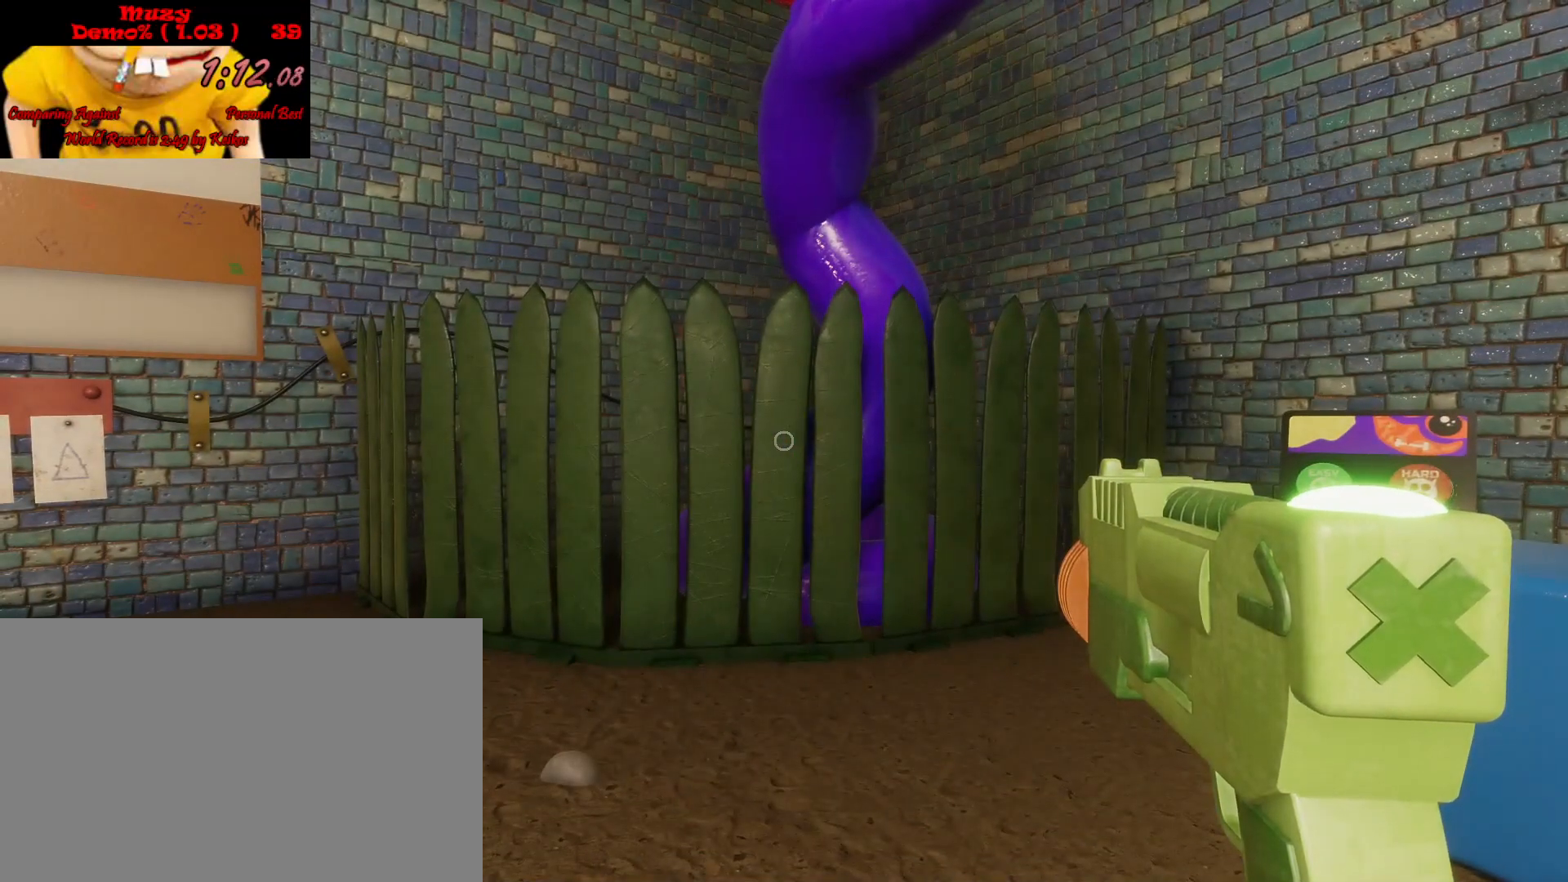
{"keys": ["shift"], "mouse": [], "events": []}
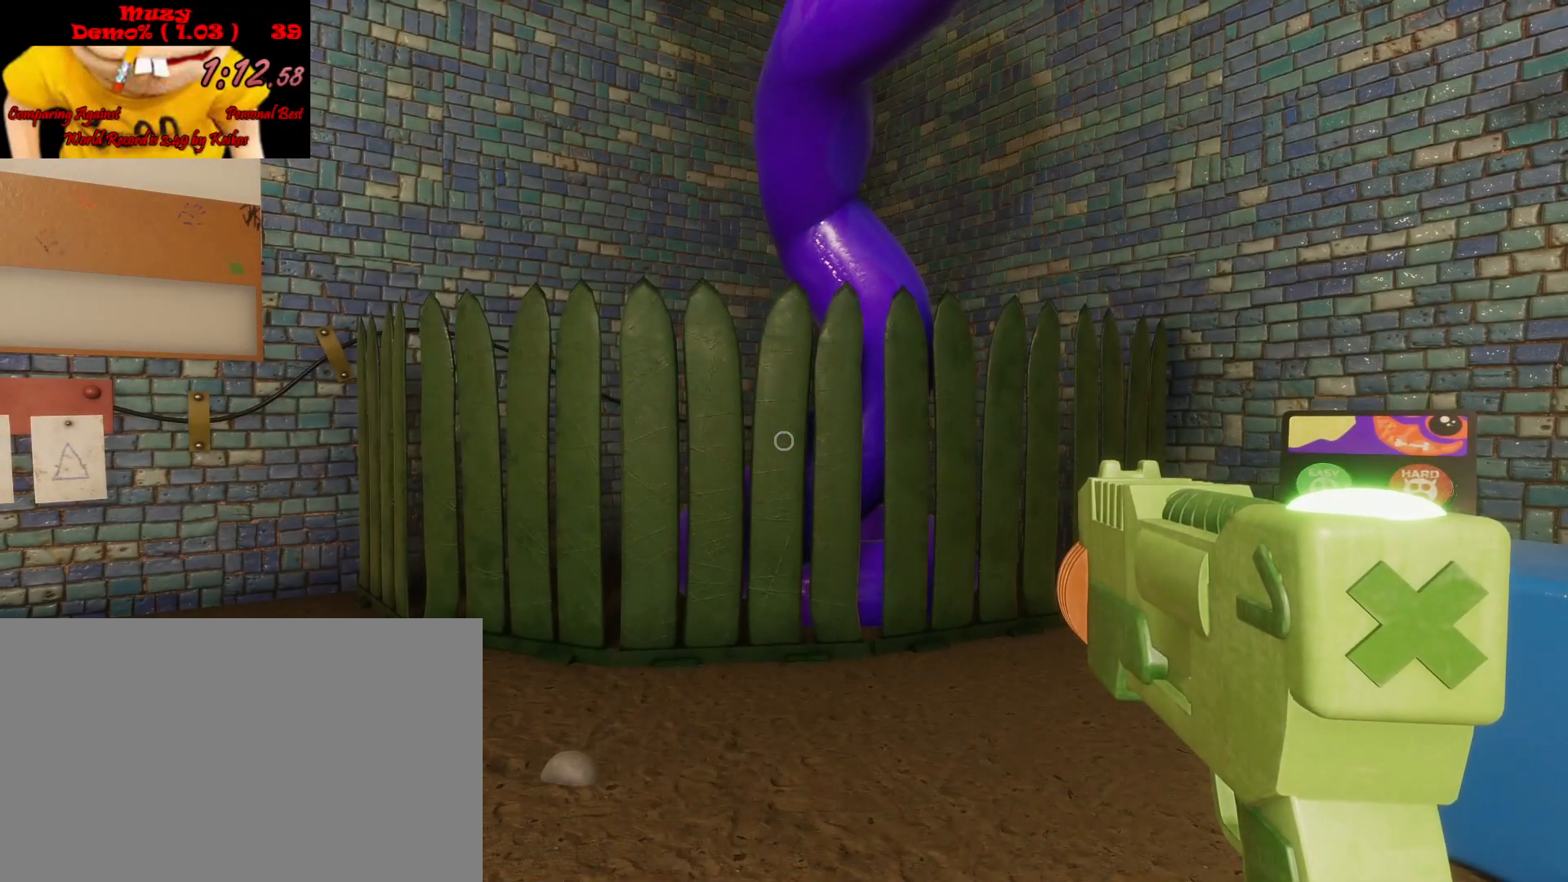
{"keys": ["shift"], "mouse": [], "events": []}